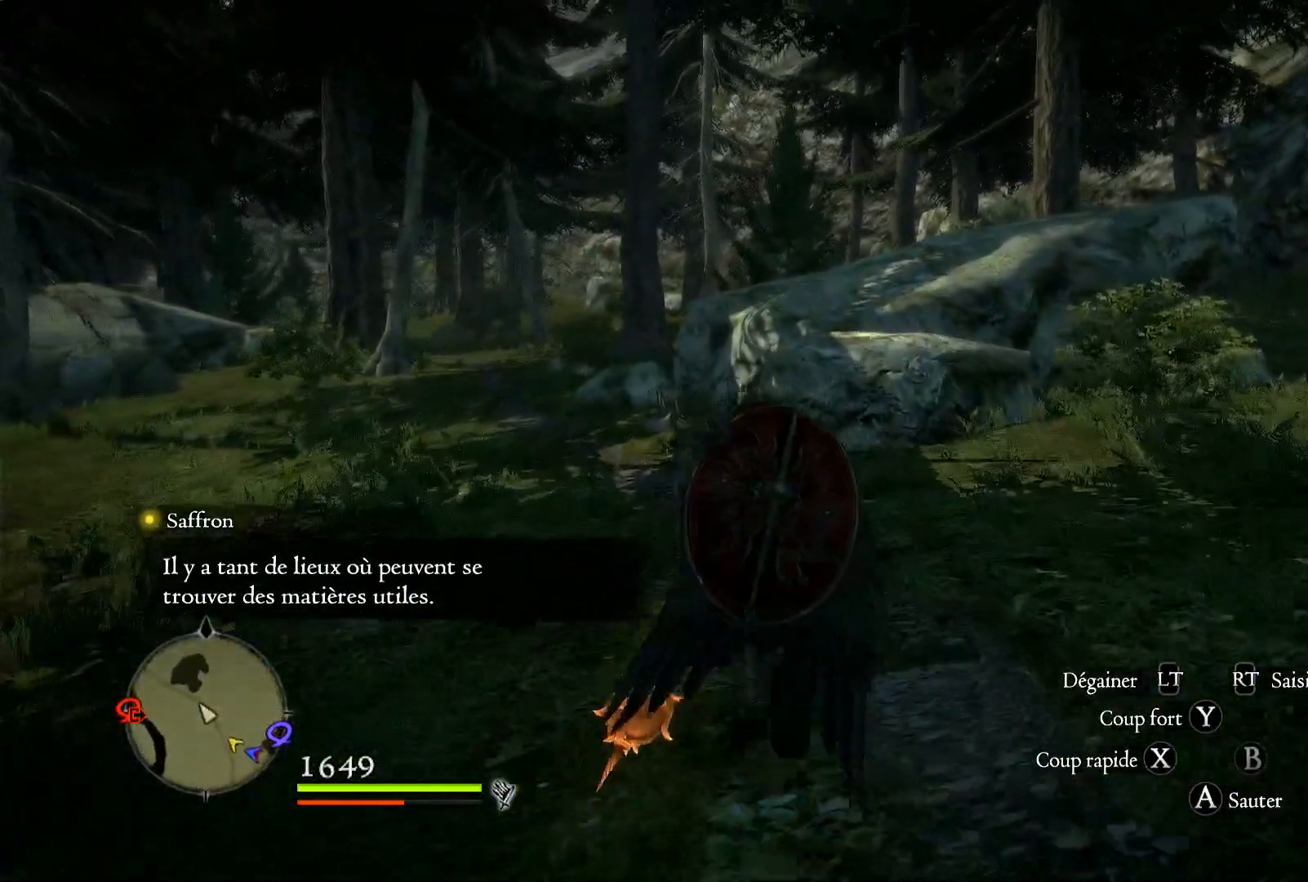
Gameplay with a controller (Xbox layout); each line is a JSON object with the inputs held at the frame after it. "events" lists button and stick changes between this image and that frame as [ms after this image, input, new state], when the widget could be followed in between.
{"buttons": [], "left_stick": "up-left", "right_stick": "right", "events": [[83, "right_stick", "right"], [217, "left_stick", "up-left"]]}
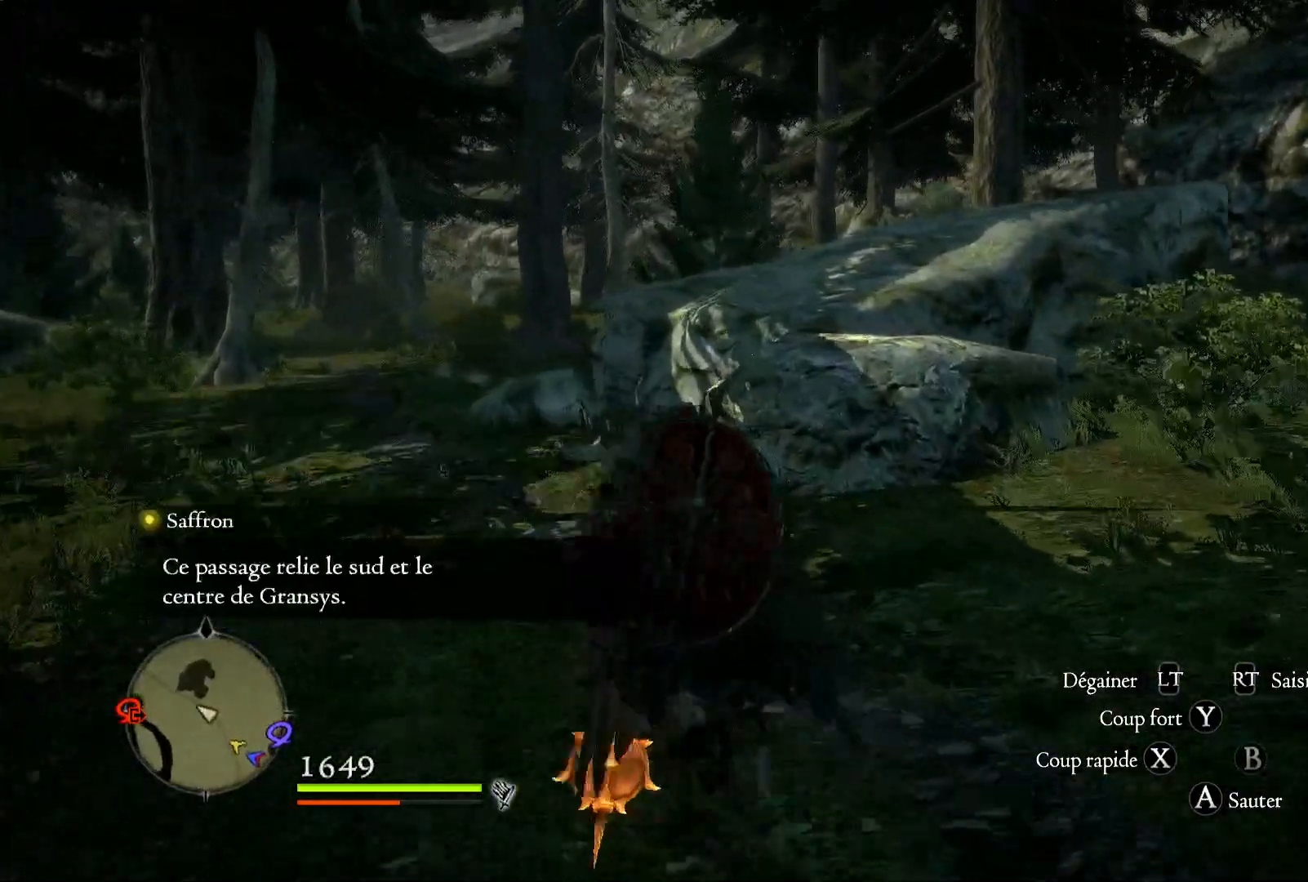
{"buttons": [], "left_stick": "up-left", "right_stick": "right", "events": [[217, "right_stick", "down-right"], [450, "right_stick", "right"]]}
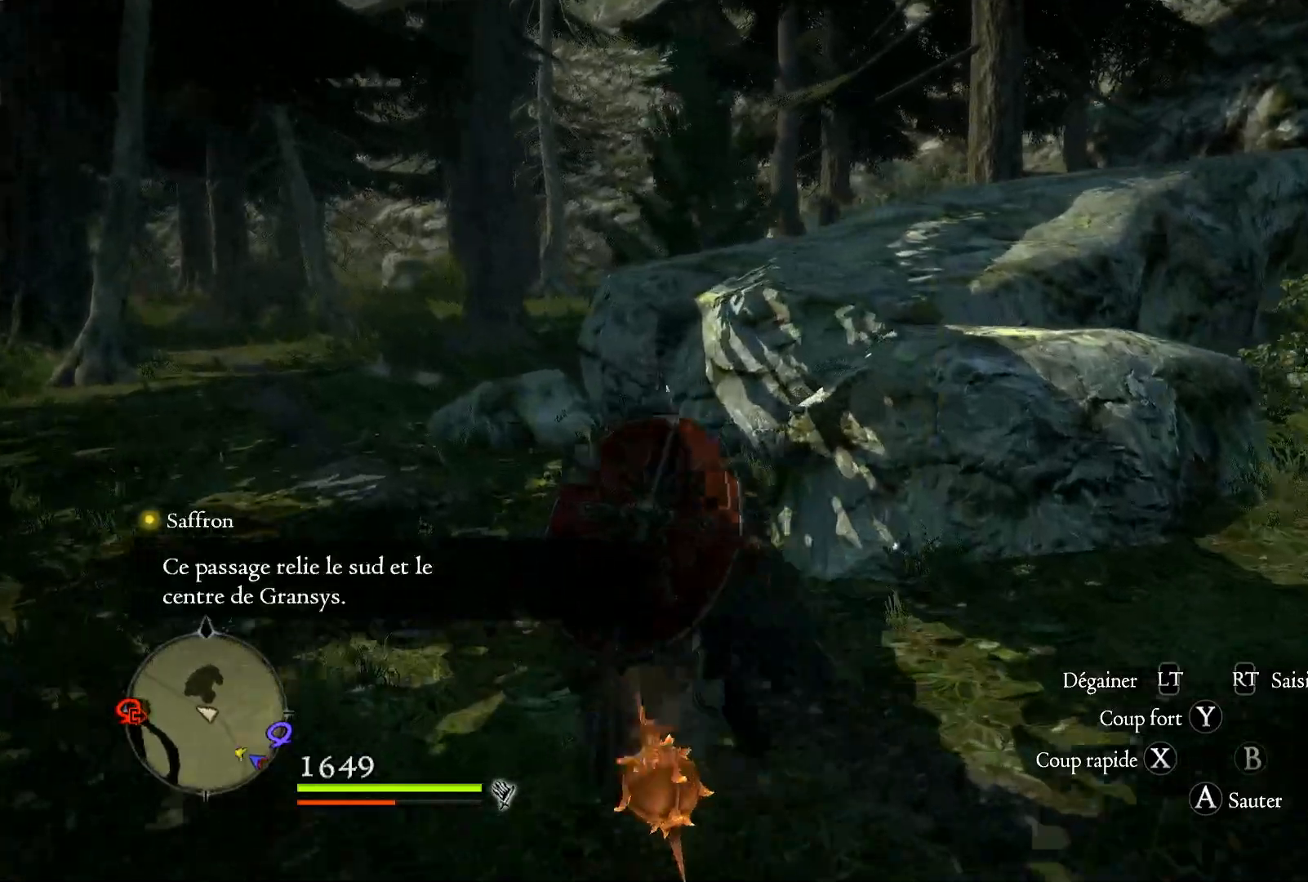
{"buttons": [], "left_stick": "up-left", "right_stick": "center", "events": [[283, "right_stick", "center"]]}
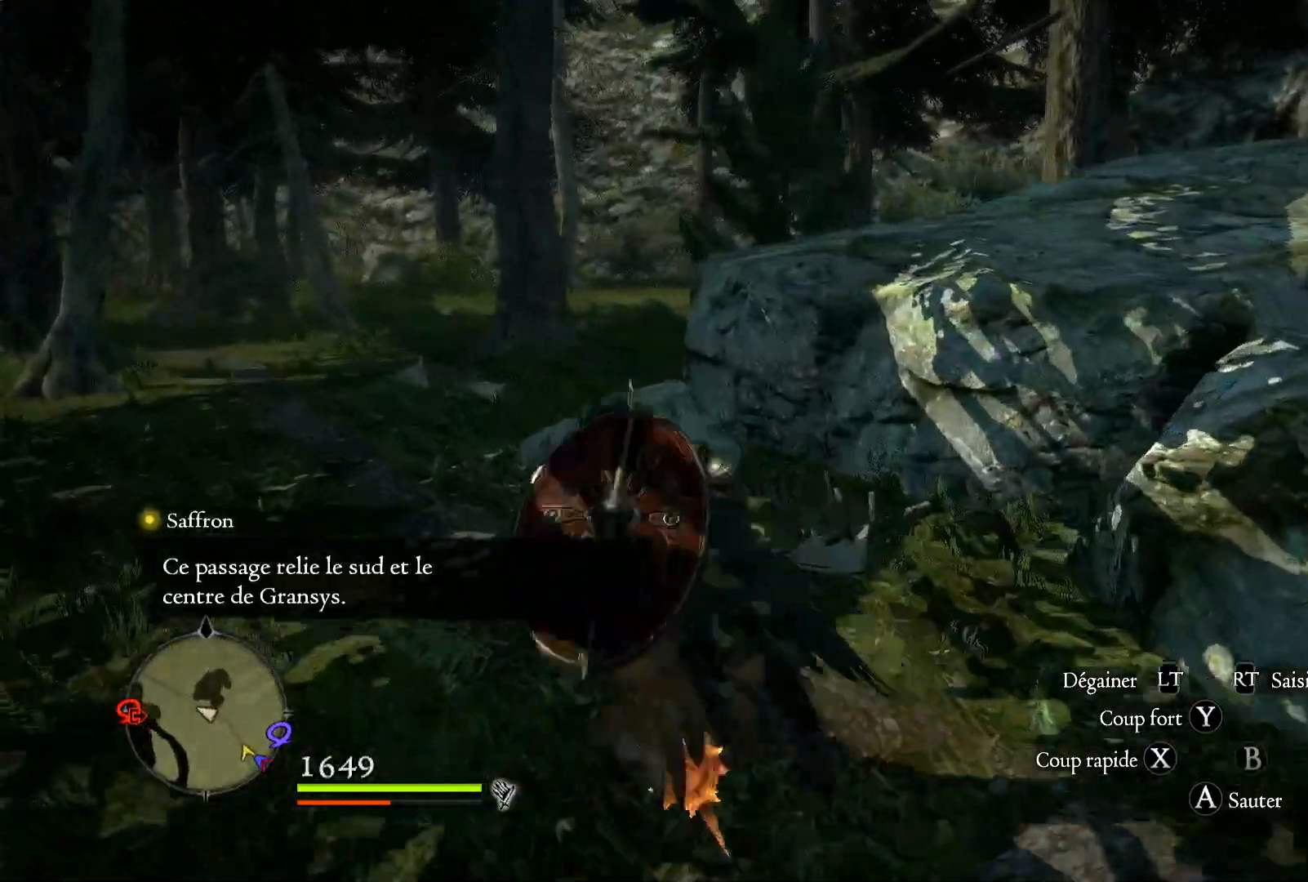
{"buttons": [], "left_stick": "up-left", "right_stick": "right", "events": [[467, "right_stick", "right"]]}
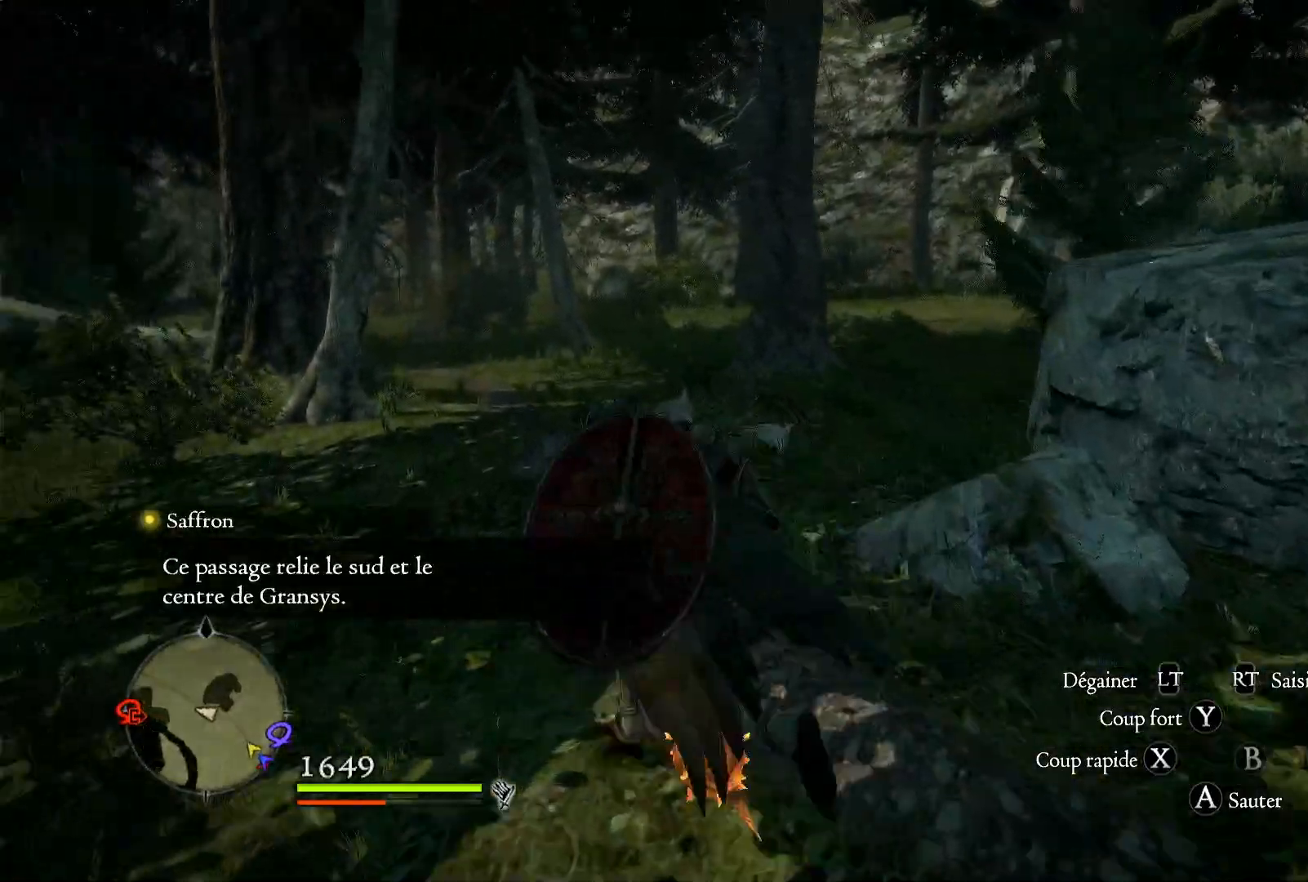
{"buttons": [], "left_stick": "up-left", "right_stick": "right", "events": []}
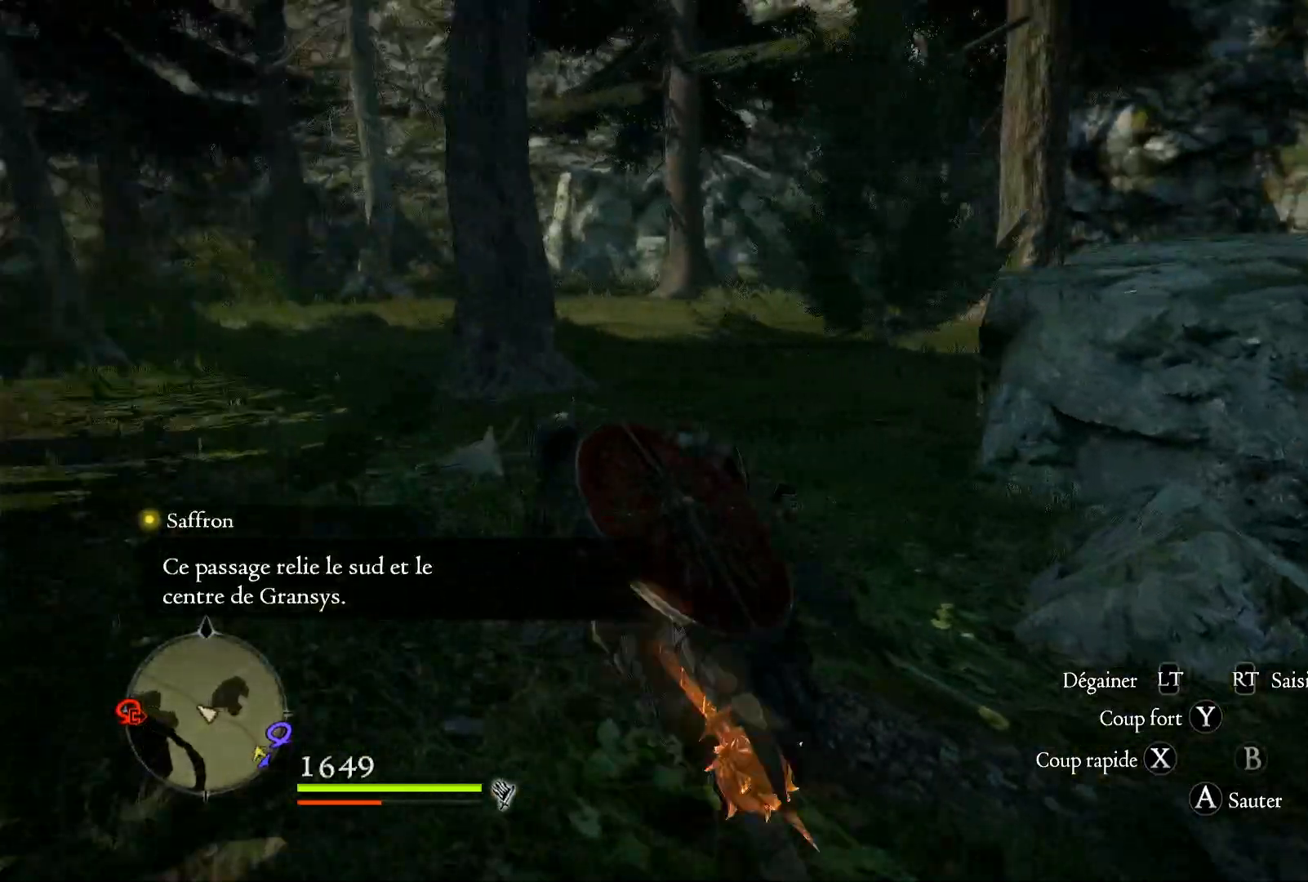
{"buttons": [], "left_stick": "up-left", "right_stick": "center", "events": [[383, "right_stick", "center"]]}
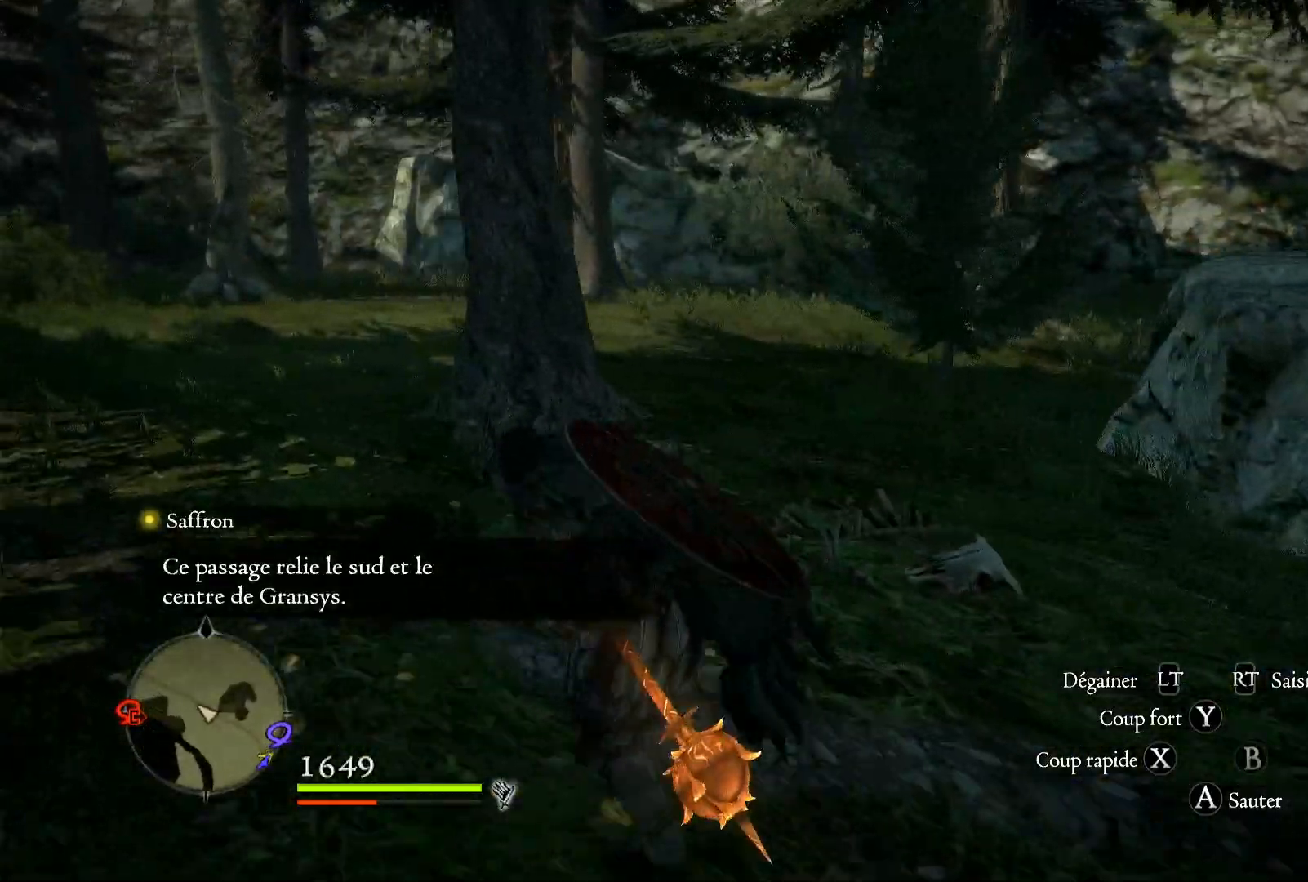
{"buttons": [], "left_stick": "up-left", "right_stick": "left", "events": [[233, "right_stick", "left"]]}
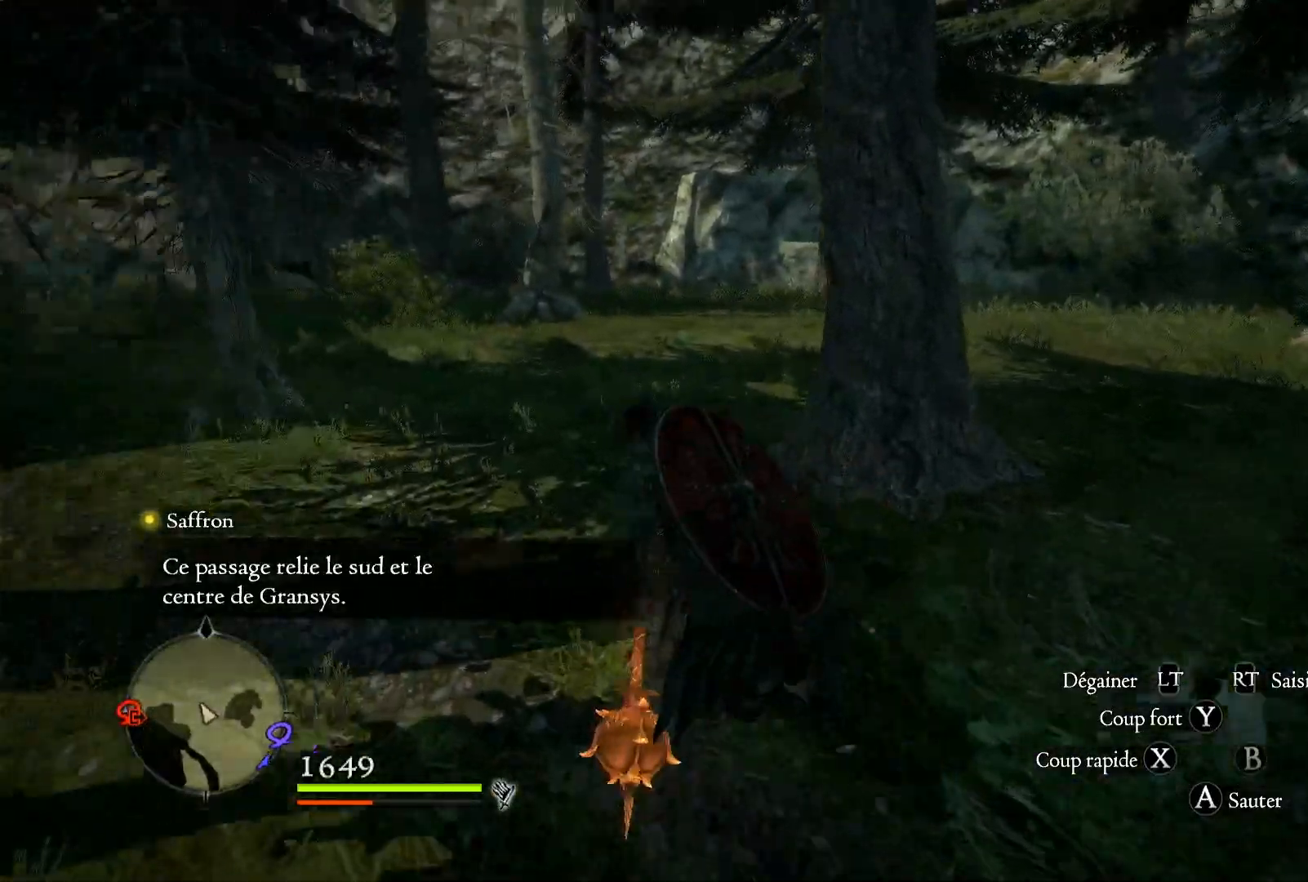
{"buttons": [], "left_stick": "up-left", "right_stick": "center", "events": [[217, "right_stick", "center"]]}
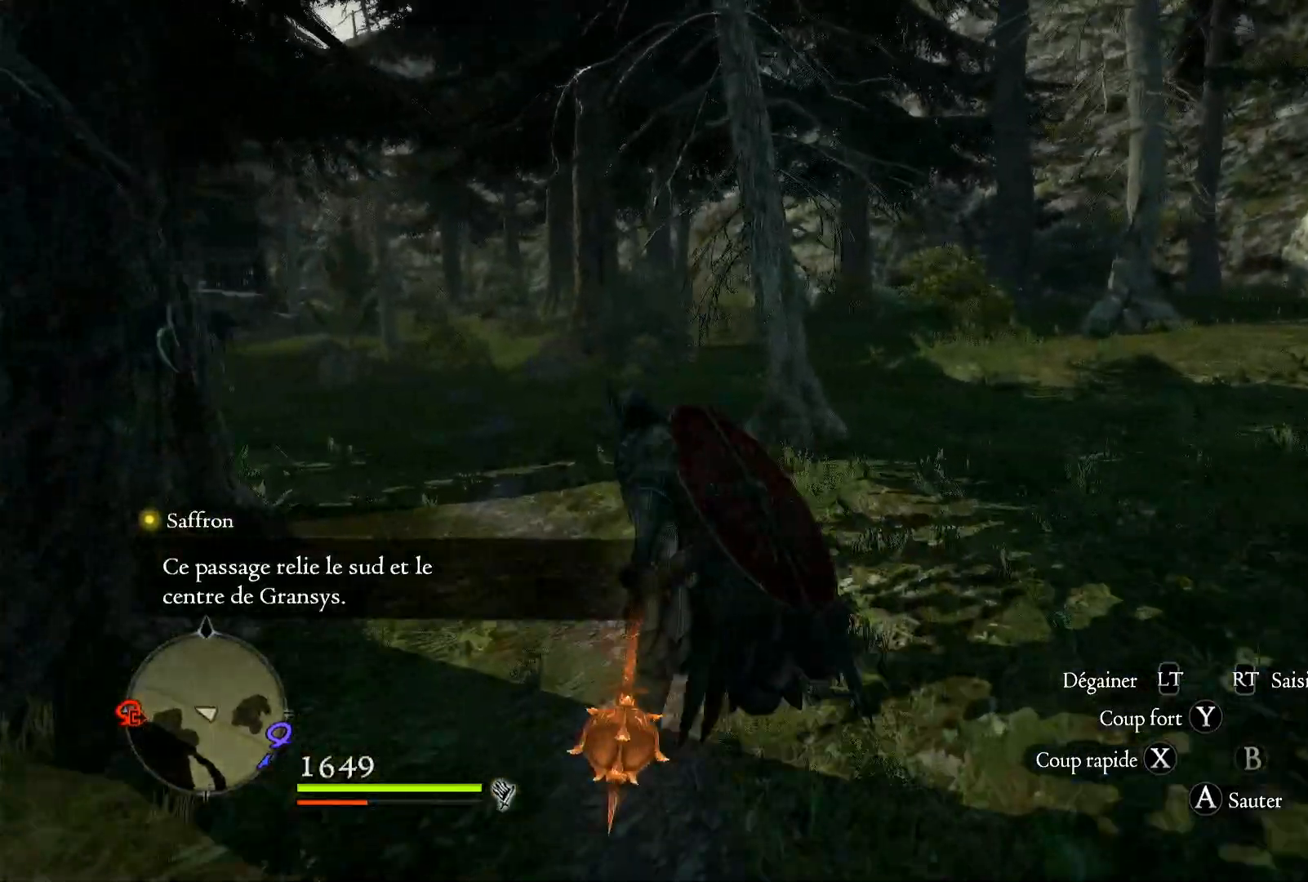
{"buttons": [], "left_stick": "up", "right_stick": "left", "events": [[333, "right_stick", "left"], [483, "left_stick", "up"]]}
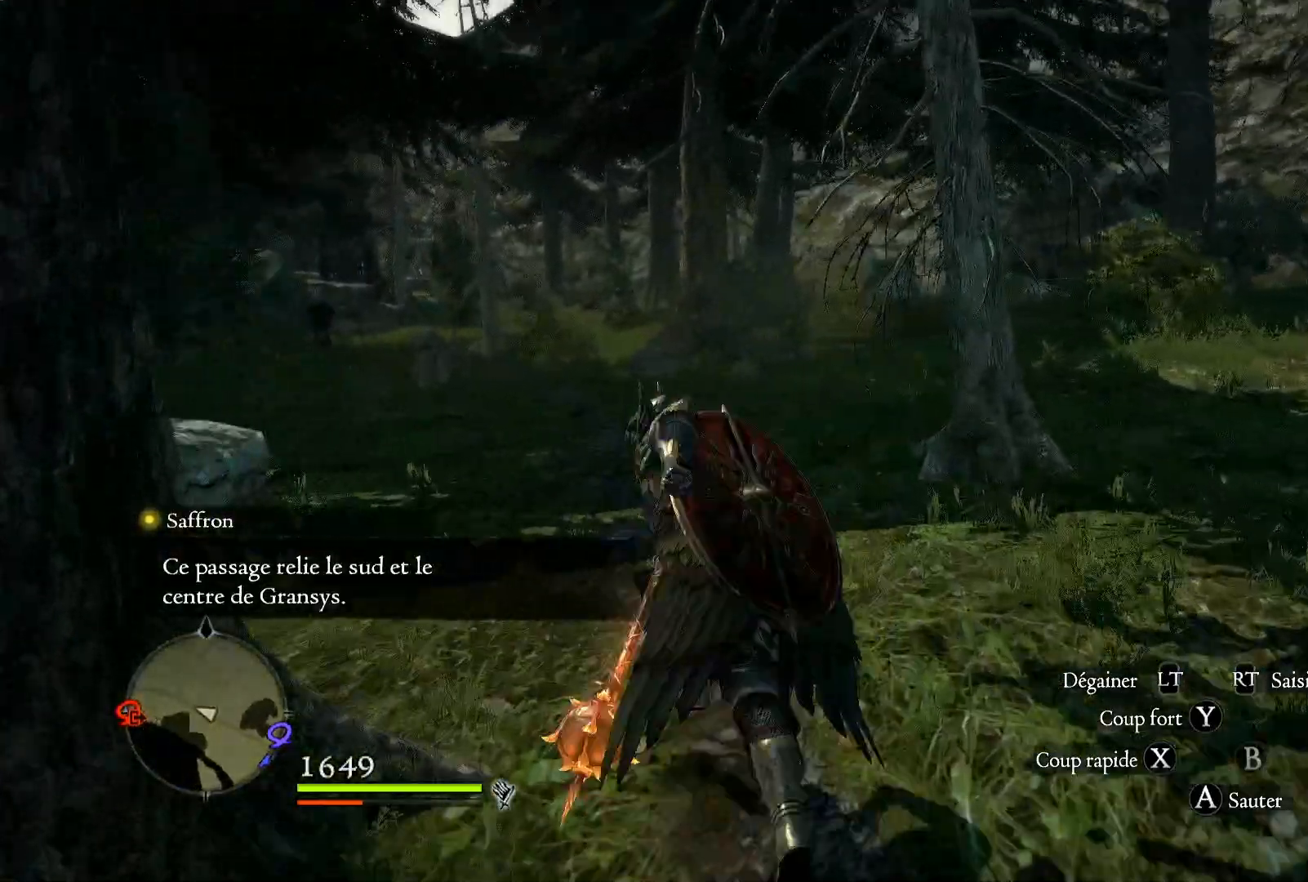
{"buttons": [], "left_stick": "up", "right_stick": "center", "events": [[233, "right_stick", "center"]]}
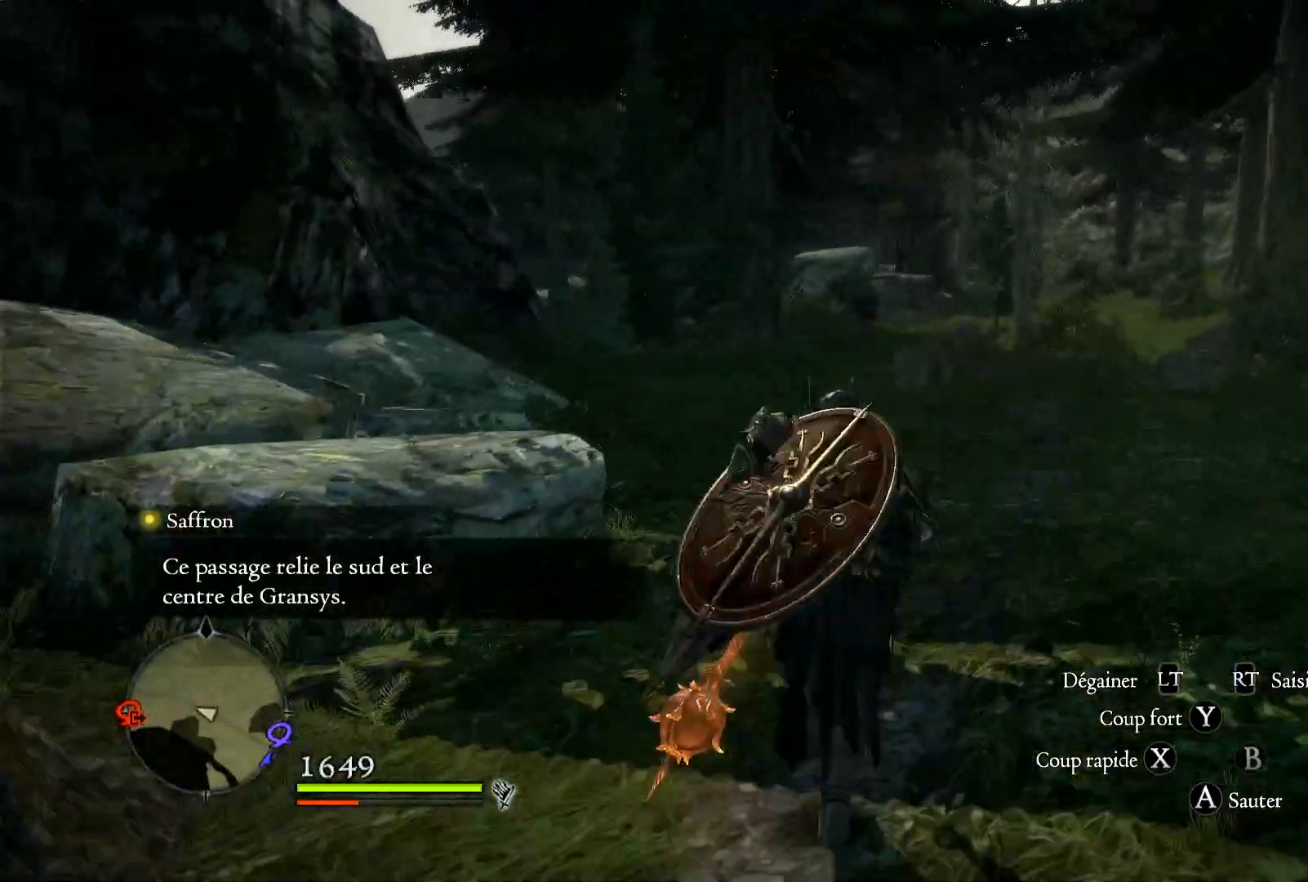
{"buttons": [], "left_stick": "up-right", "right_stick": "down-left", "events": [[383, "left_stick", "up-right"], [383, "right_stick", "down-left"]]}
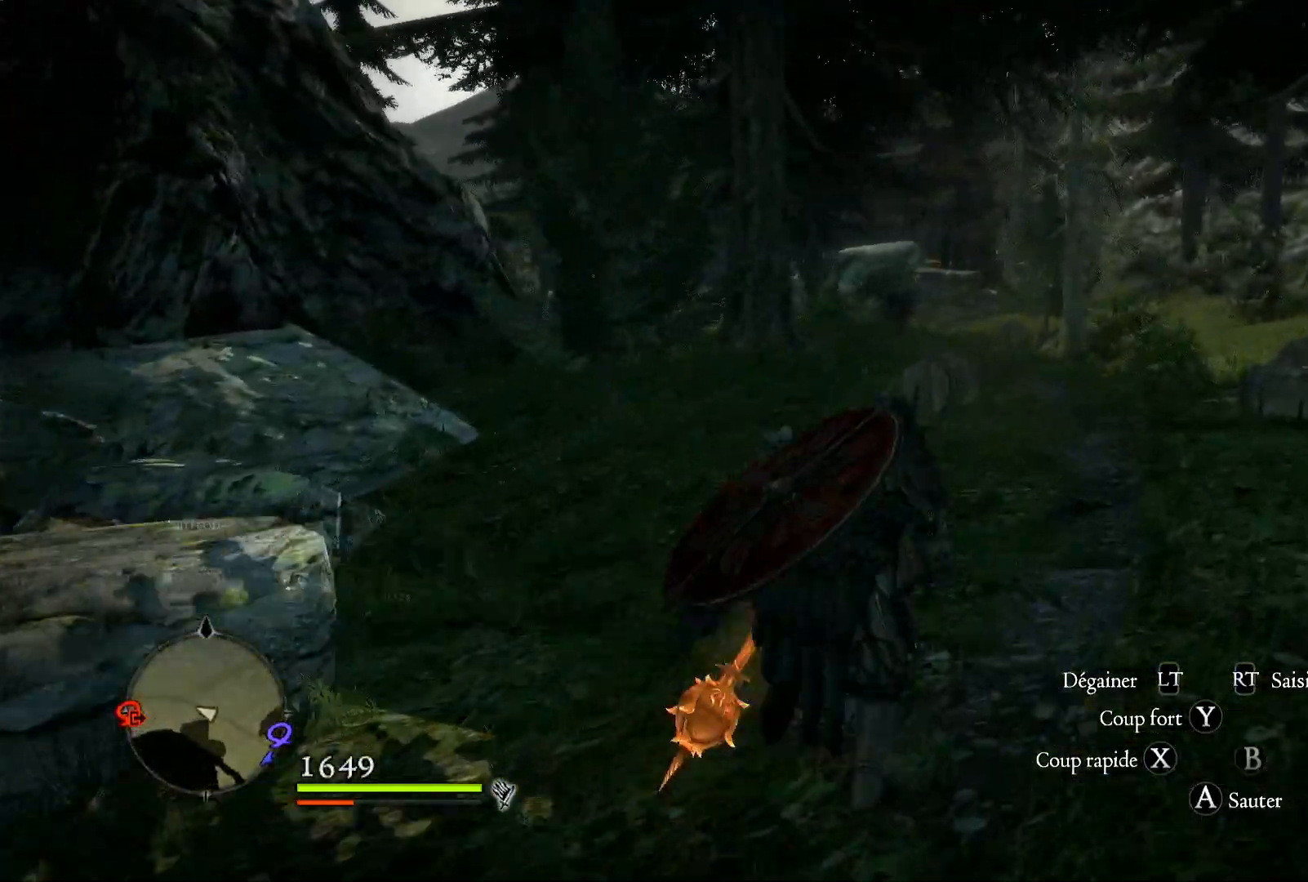
{"buttons": [], "left_stick": "up-right", "right_stick": "center", "events": [[67, "right_stick", "center"]]}
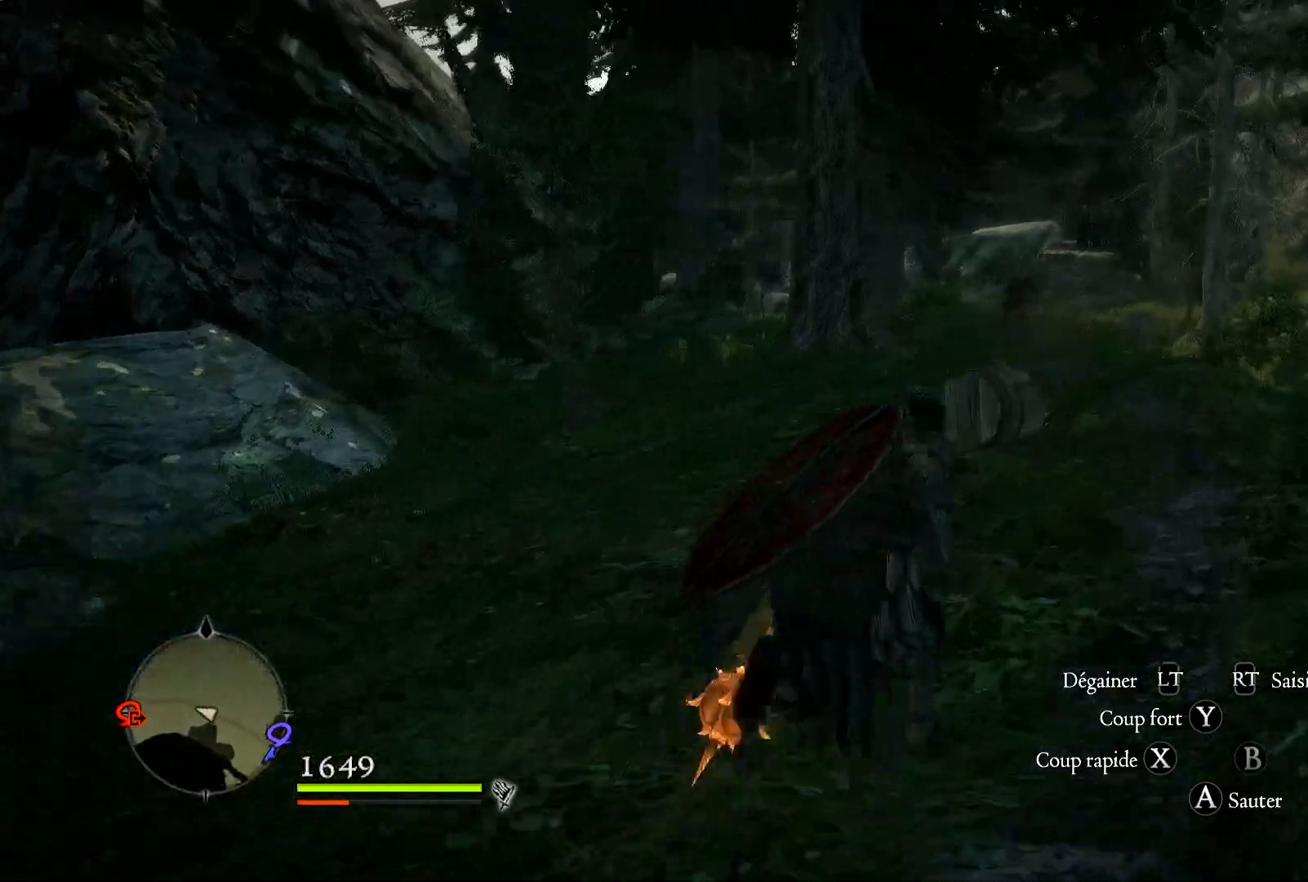
{"buttons": [], "left_stick": "up-right", "right_stick": "center", "events": []}
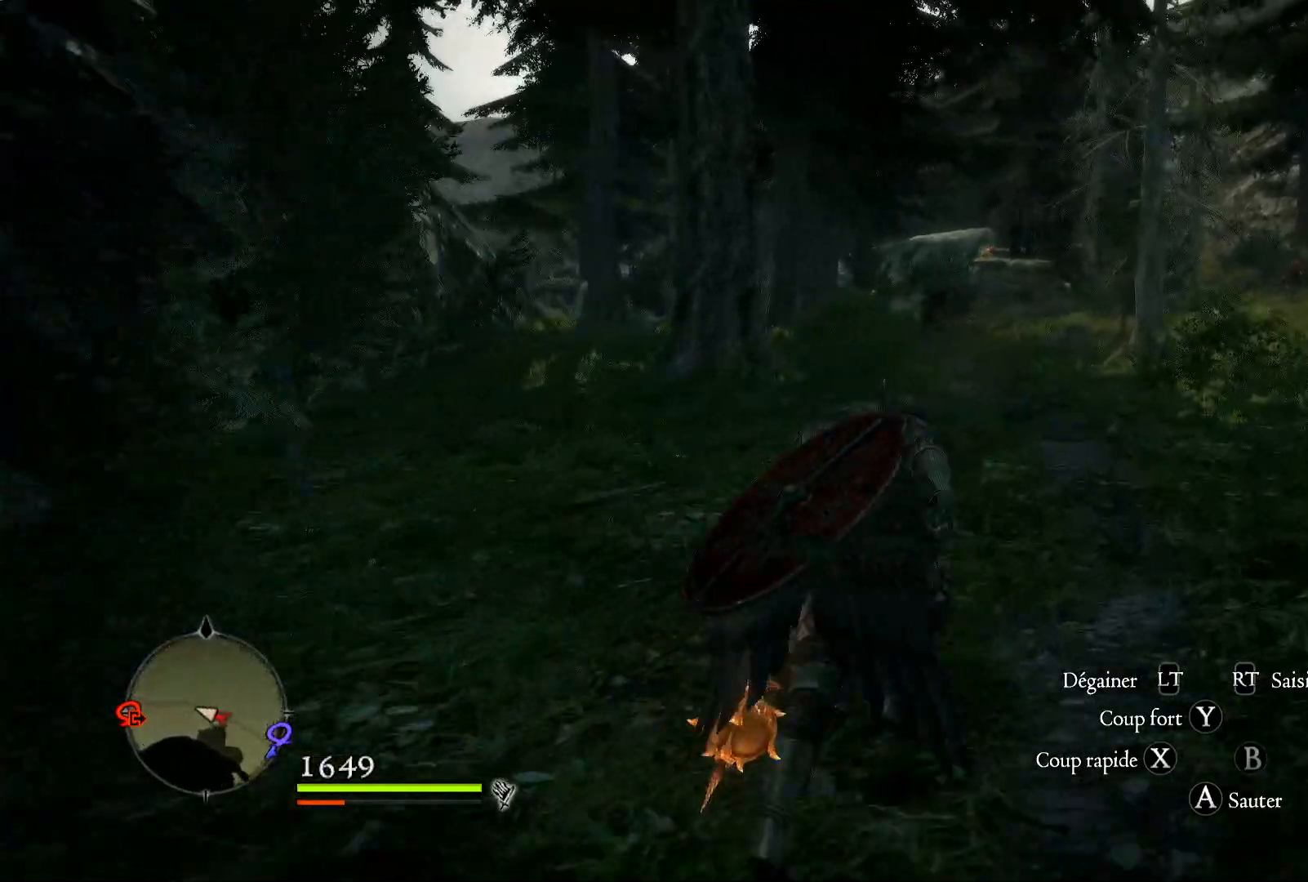
{"buttons": [], "left_stick": "up", "right_stick": "down", "events": [[267, "right_stick", "down-left"], [400, "right_stick", "down"], [500, "left_stick", "up"]]}
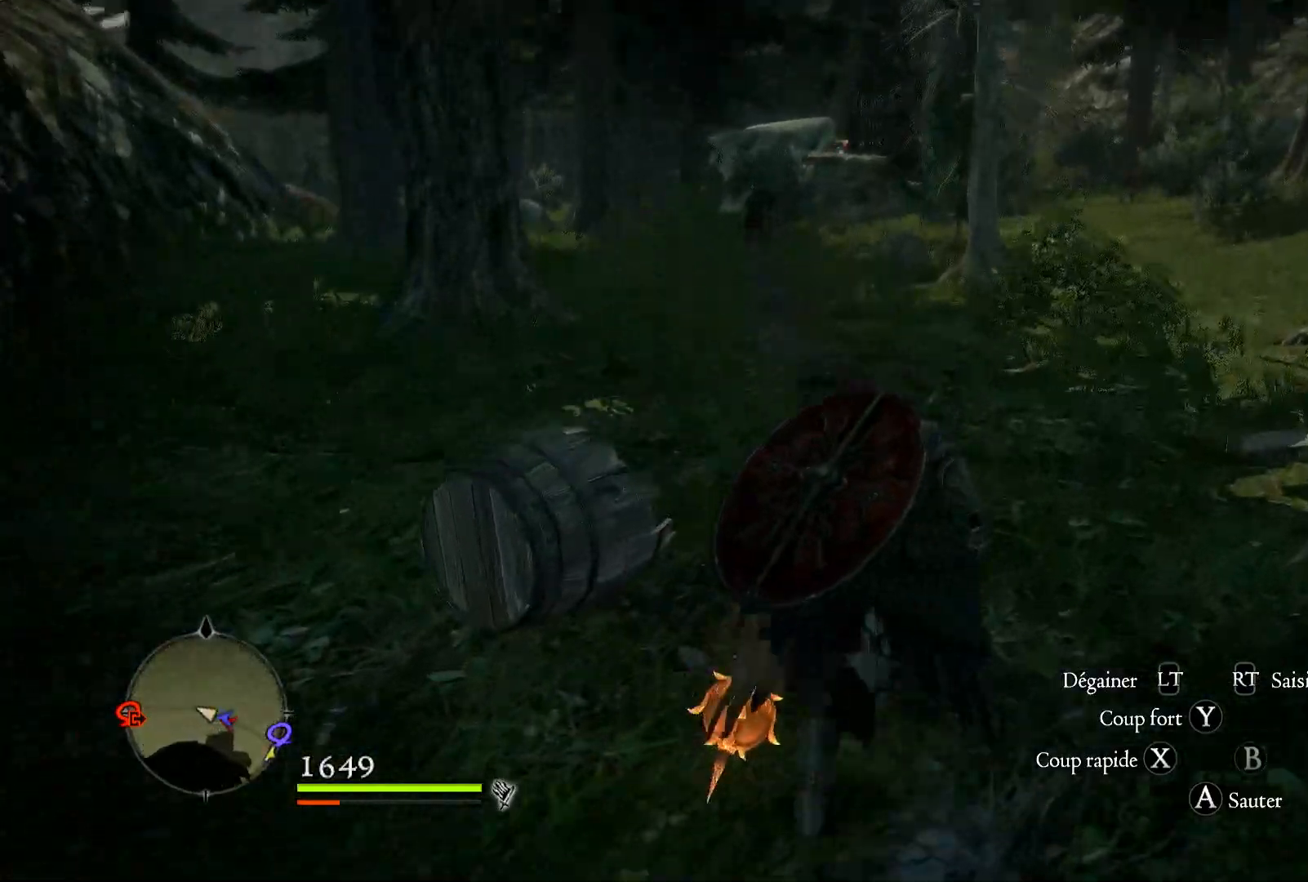
{"buttons": [], "left_stick": "up", "right_stick": "center", "events": [[17, "right_stick", "center"]]}
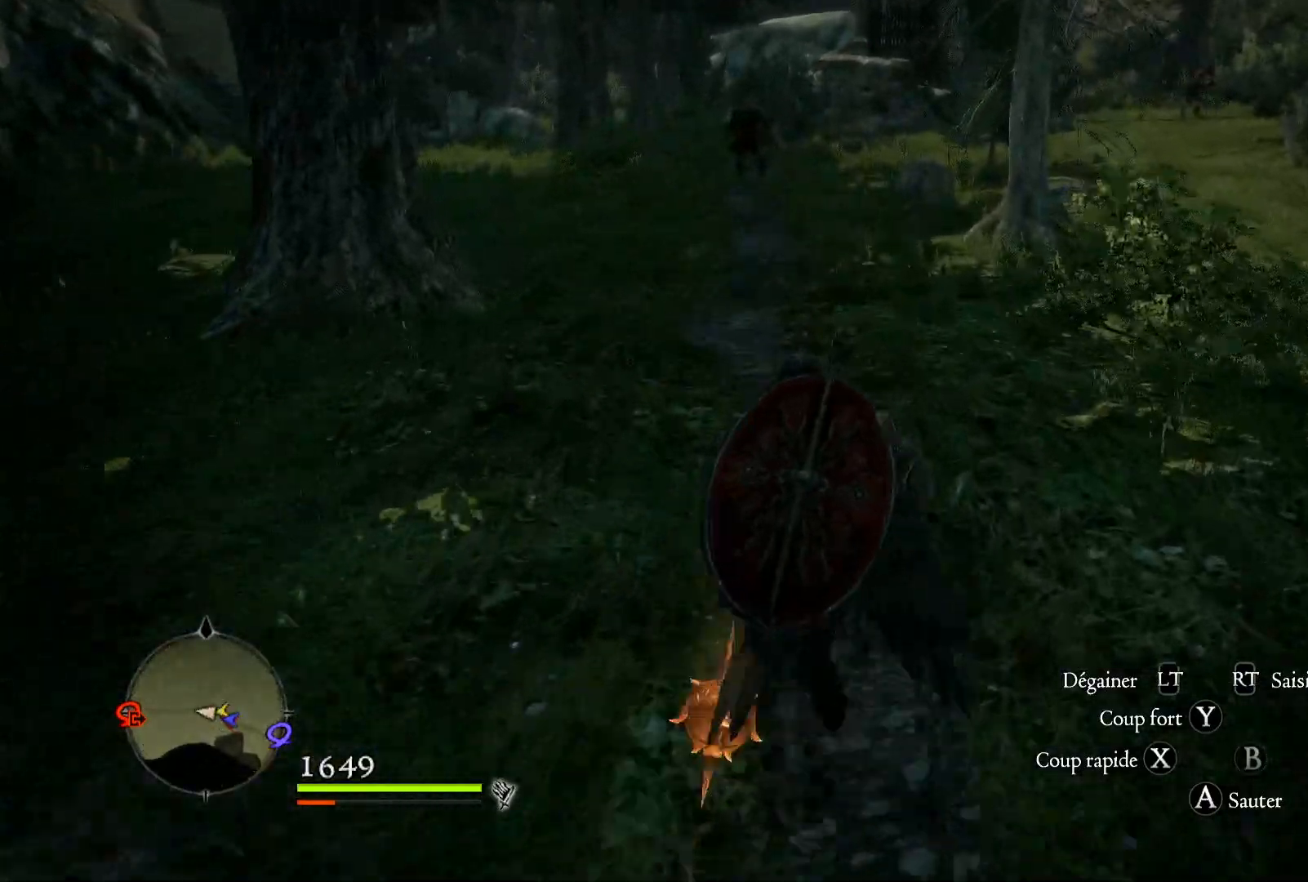
{"buttons": [], "left_stick": "up", "right_stick": "center", "events": [[217, "right_stick", "up"], [500, "right_stick", "center"]]}
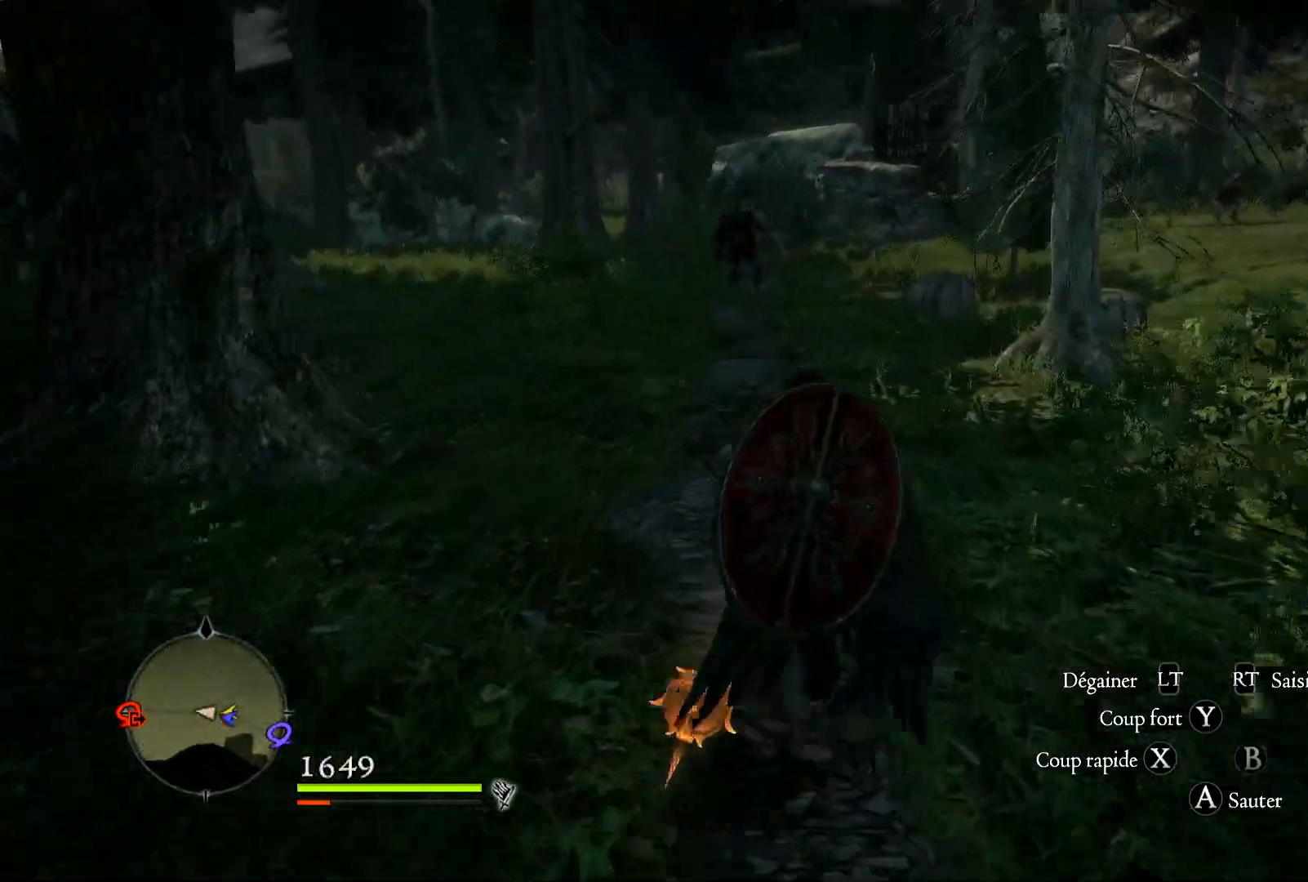
{"buttons": [], "left_stick": "center", "right_stick": "center", "events": [[467, "left_stick", "center"]]}
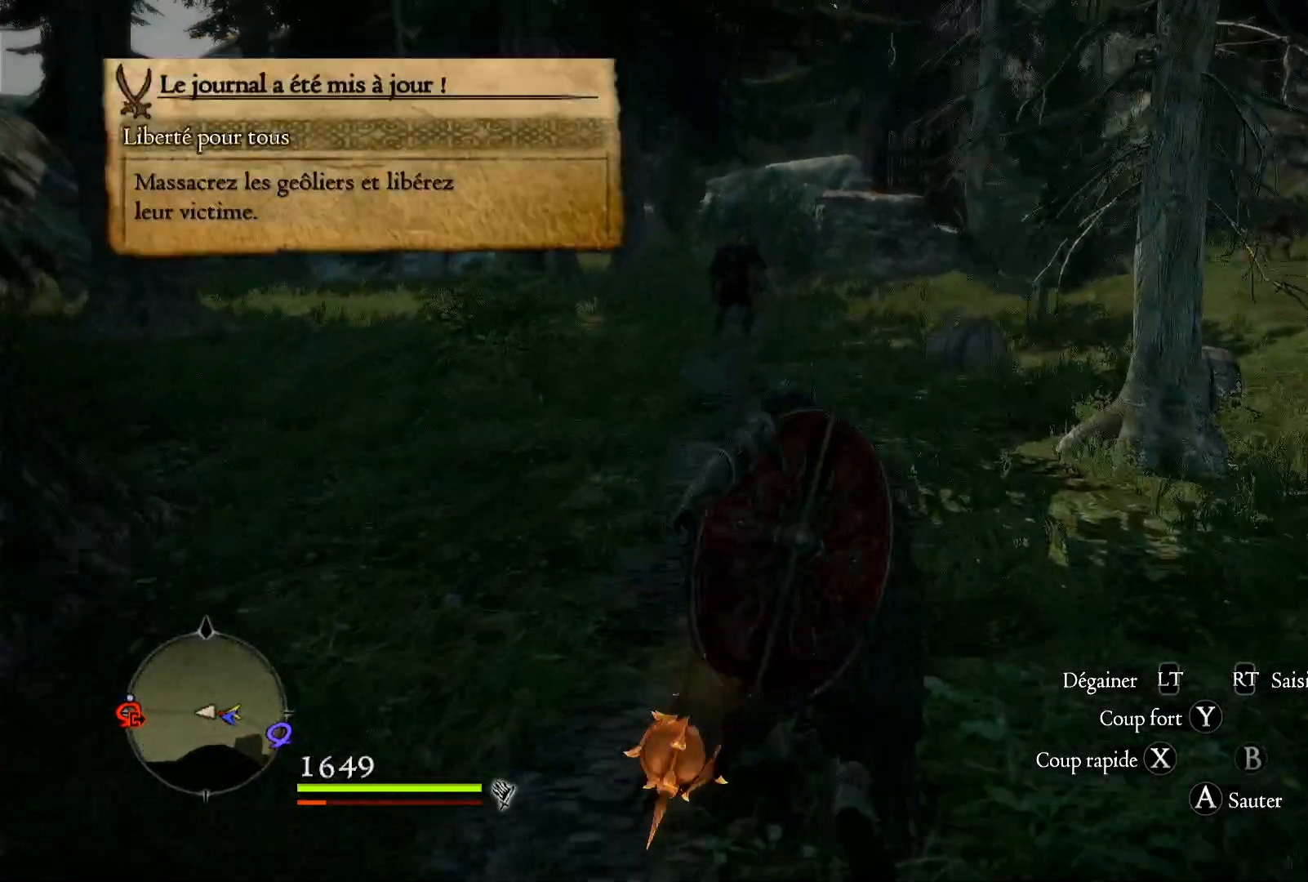
{"buttons": [], "left_stick": "up-left", "right_stick": "center", "events": [[267, "left_stick", "up"], [450, "left_stick", "up-left"]]}
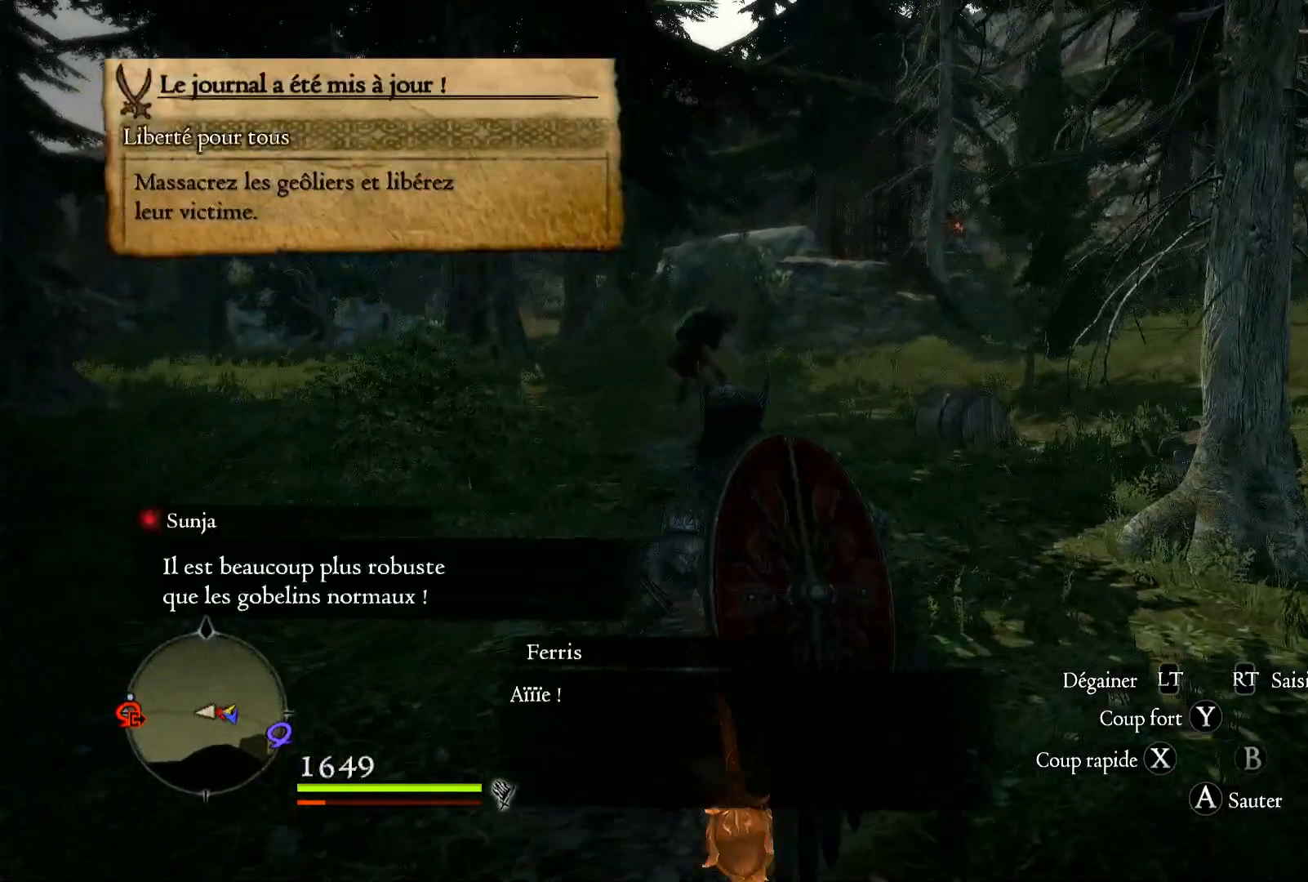
{"buttons": [], "left_stick": "up-left", "right_stick": "down-right", "events": [[383, "right_stick", "down-right"]]}
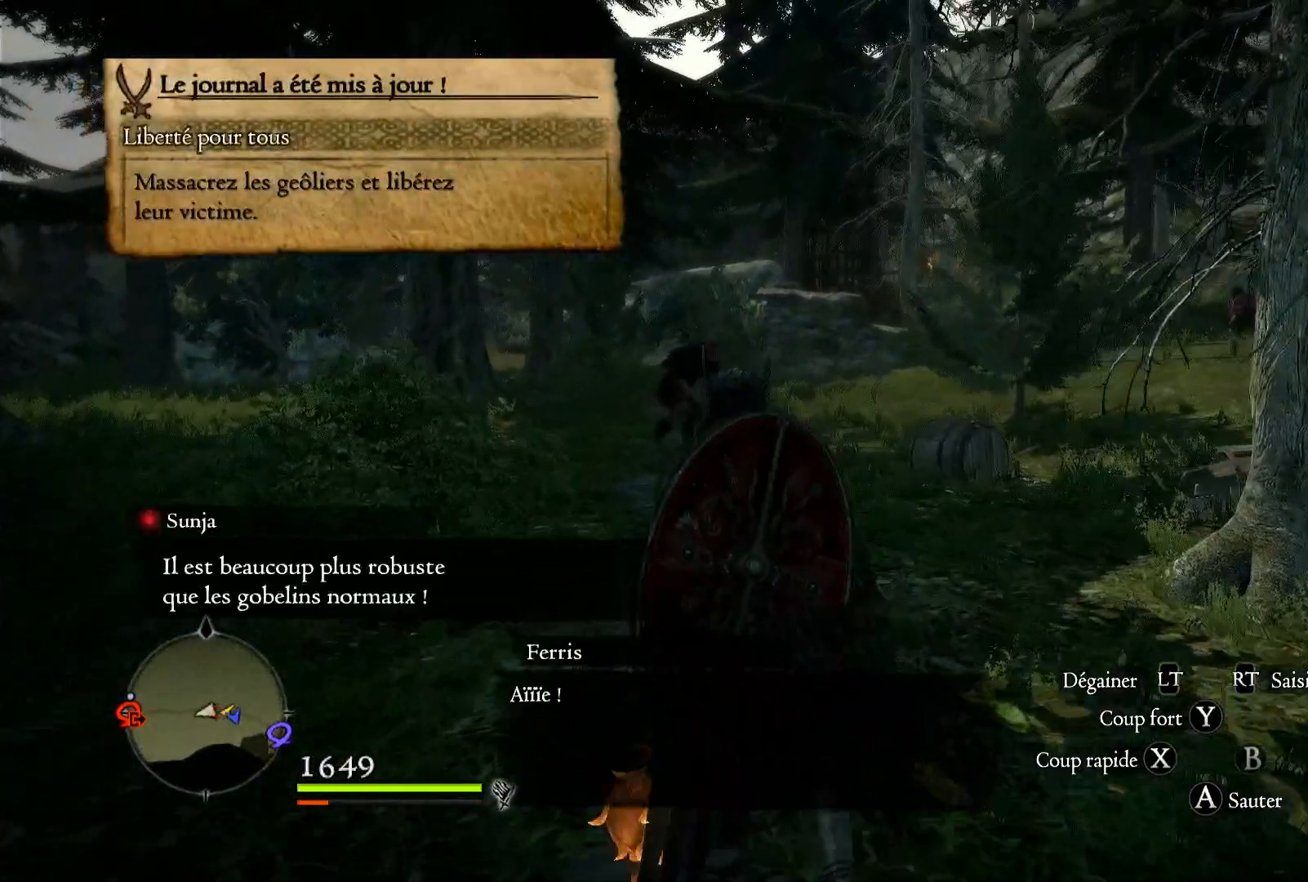
{"buttons": [], "left_stick": "up-left", "right_stick": "center", "events": [[217, "right_stick", "center"]]}
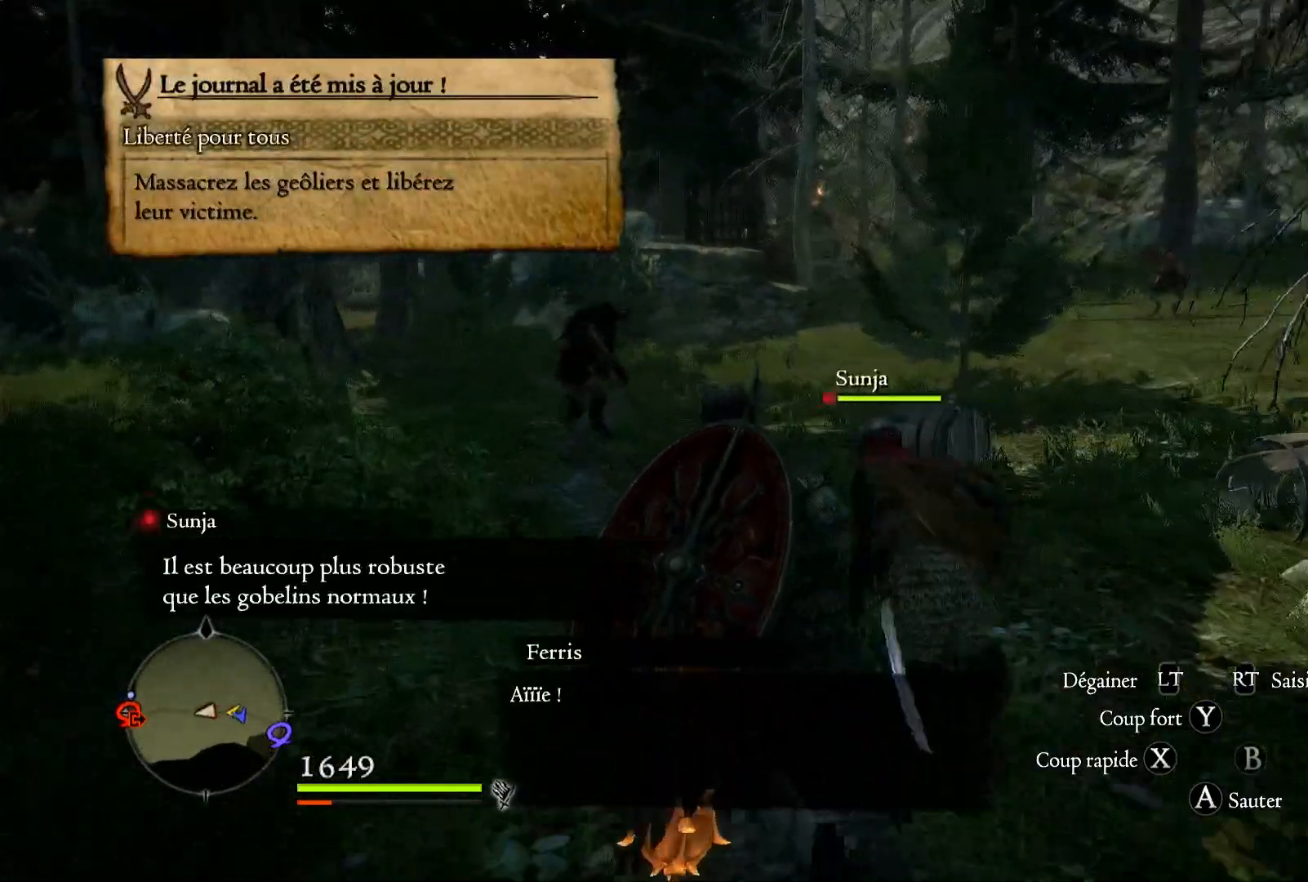
{"buttons": [], "left_stick": "up-left", "right_stick": "down-right", "events": [[467, "right_stick", "down-right"]]}
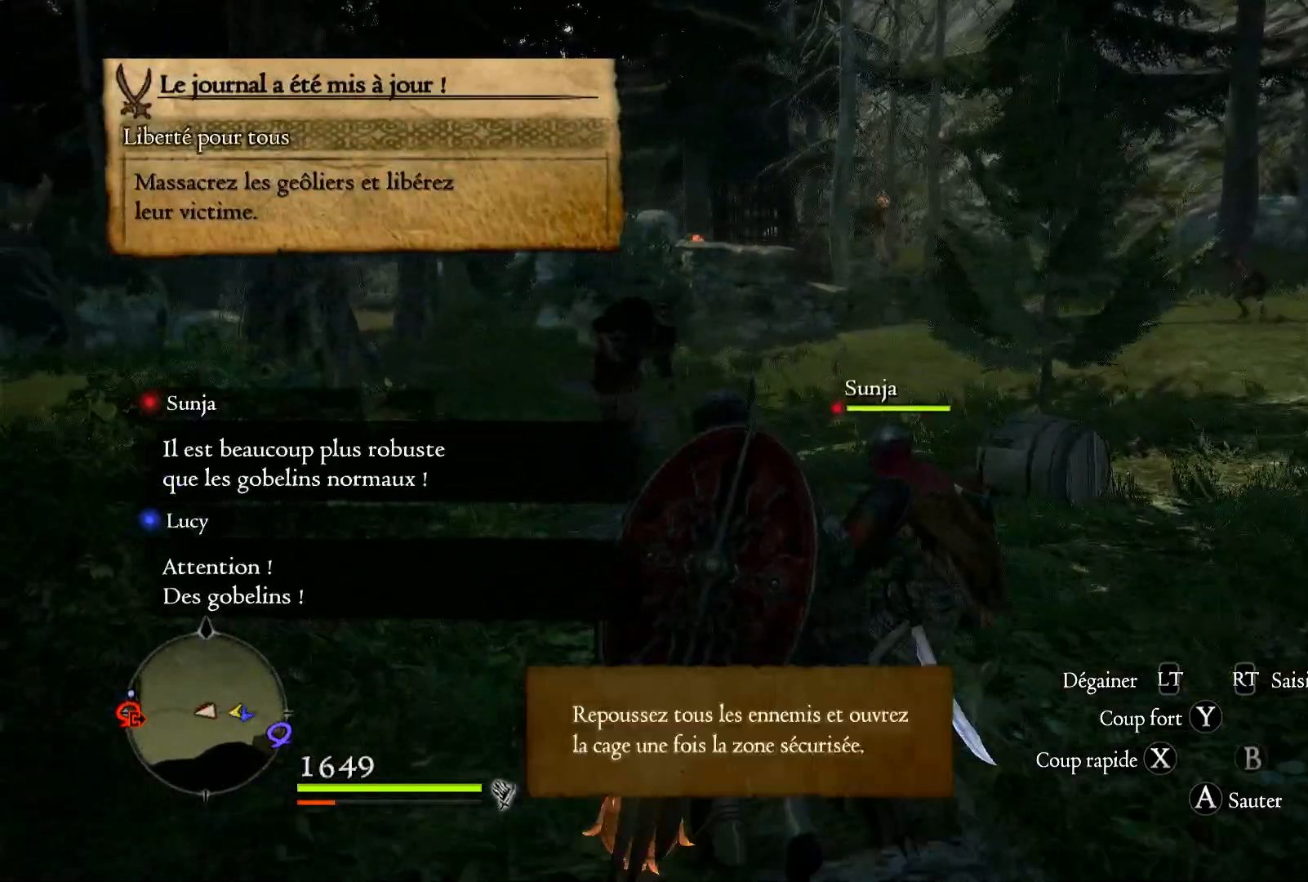
{"buttons": [], "left_stick": "up", "right_stick": "center", "events": [[233, "right_stick", "center"], [417, "left_stick", "up"]]}
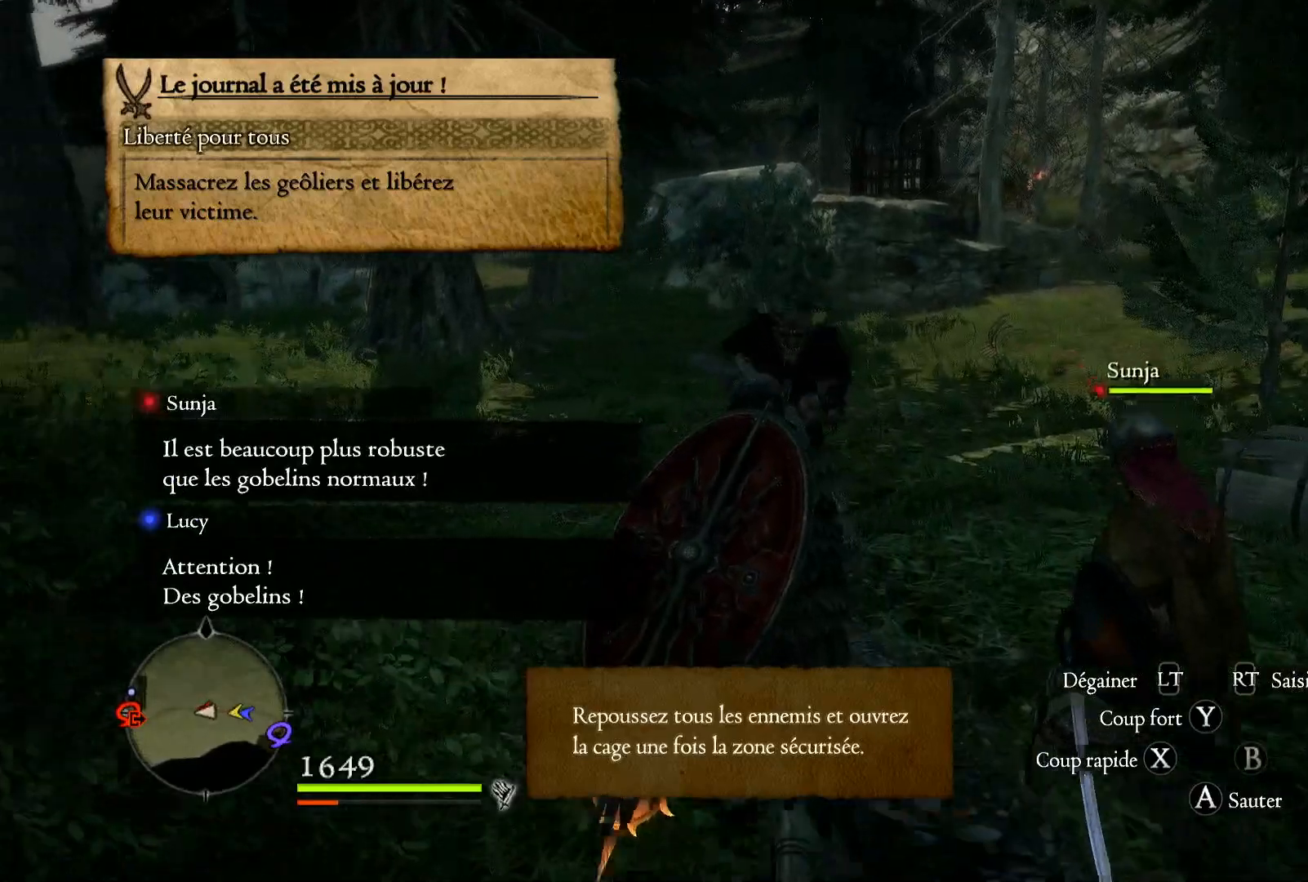
{"buttons": [], "left_stick": "up", "right_stick": "center", "events": [[200, "X", "down"], [350, "X", "up"]]}
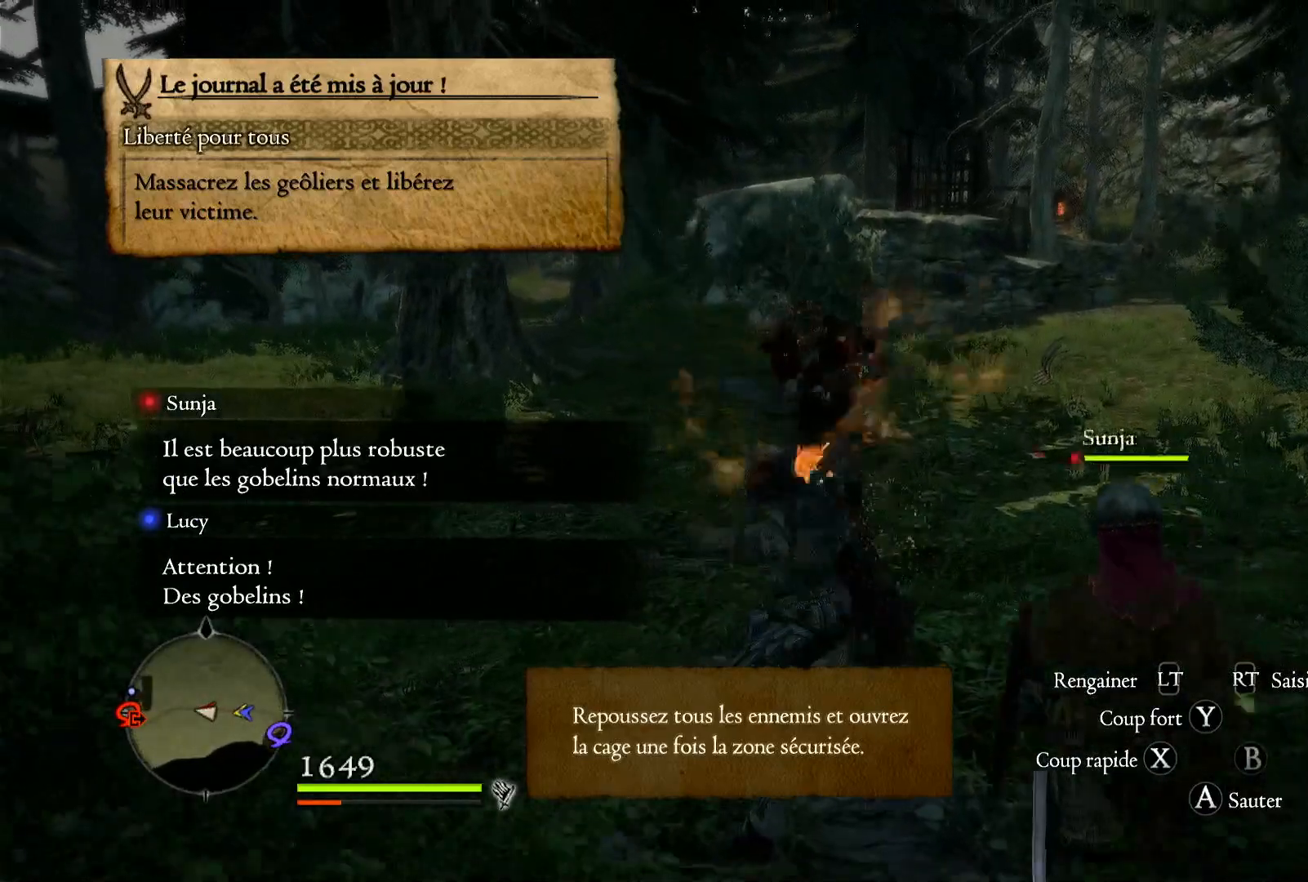
{"buttons": ["X"], "left_stick": "up", "right_stick": "center", "events": [[17, "X", "down"], [100, "X", "up"], [250, "X", "down"], [317, "X", "up"], [433, "X", "down"]]}
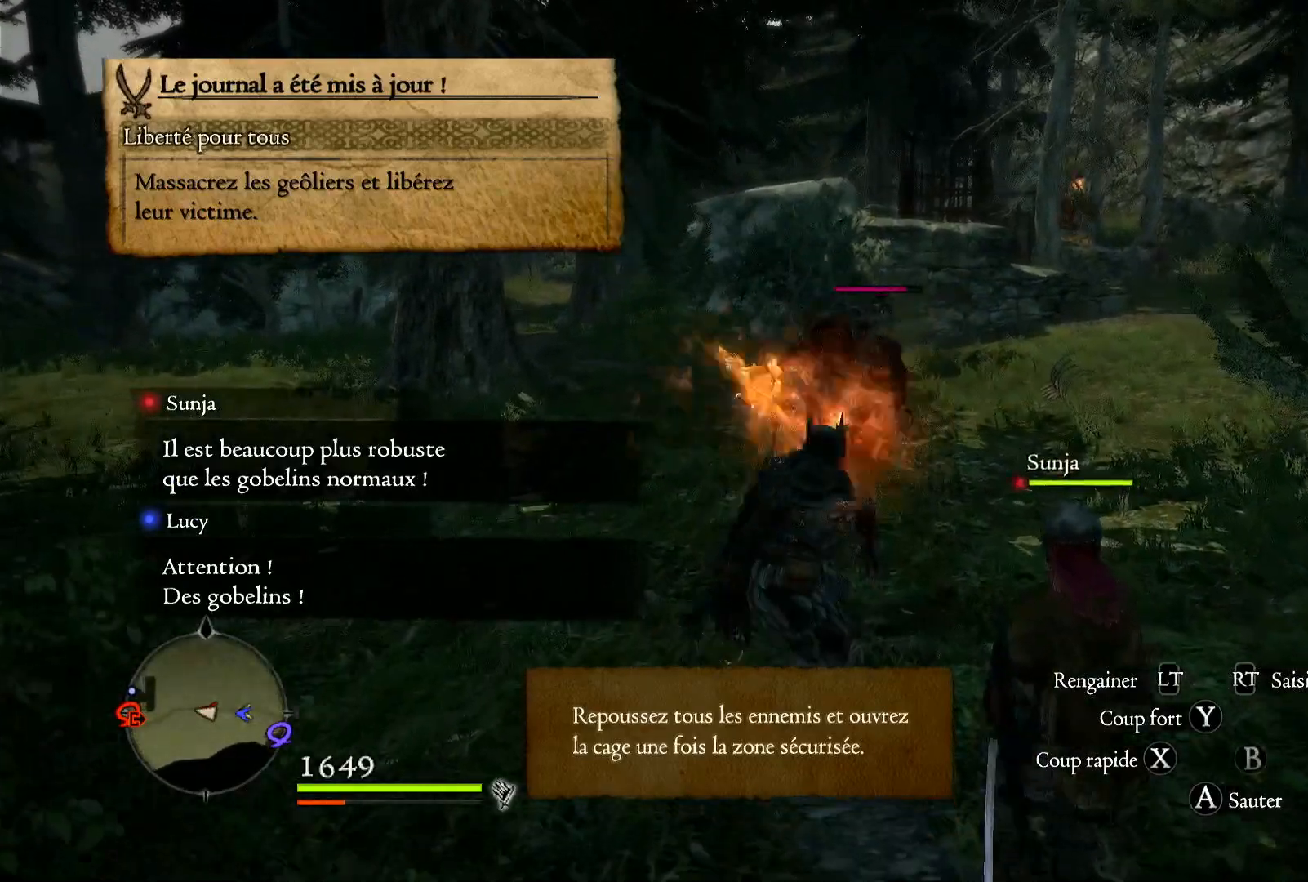
{"buttons": ["X"], "left_stick": "up", "right_stick": "center", "events": [[67, "X", "up"], [183, "X", "down"], [250, "X", "up"], [333, "X", "down"], [433, "X", "up"], [500, "X", "down"]]}
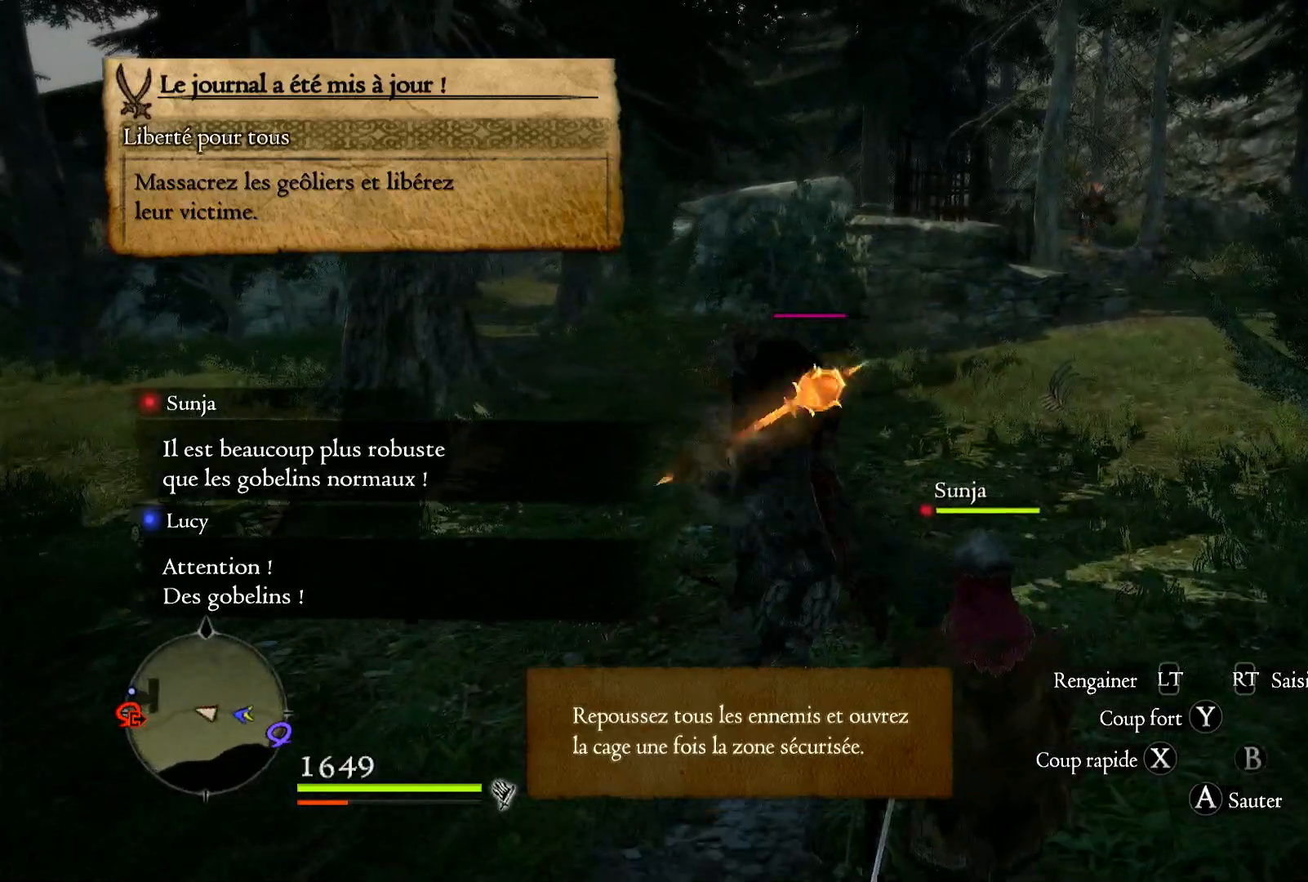
{"buttons": ["X"], "left_stick": "up", "right_stick": "center", "events": [[117, "X", "up"], [183, "X", "down"], [267, "X", "up"], [400, "X", "down"]]}
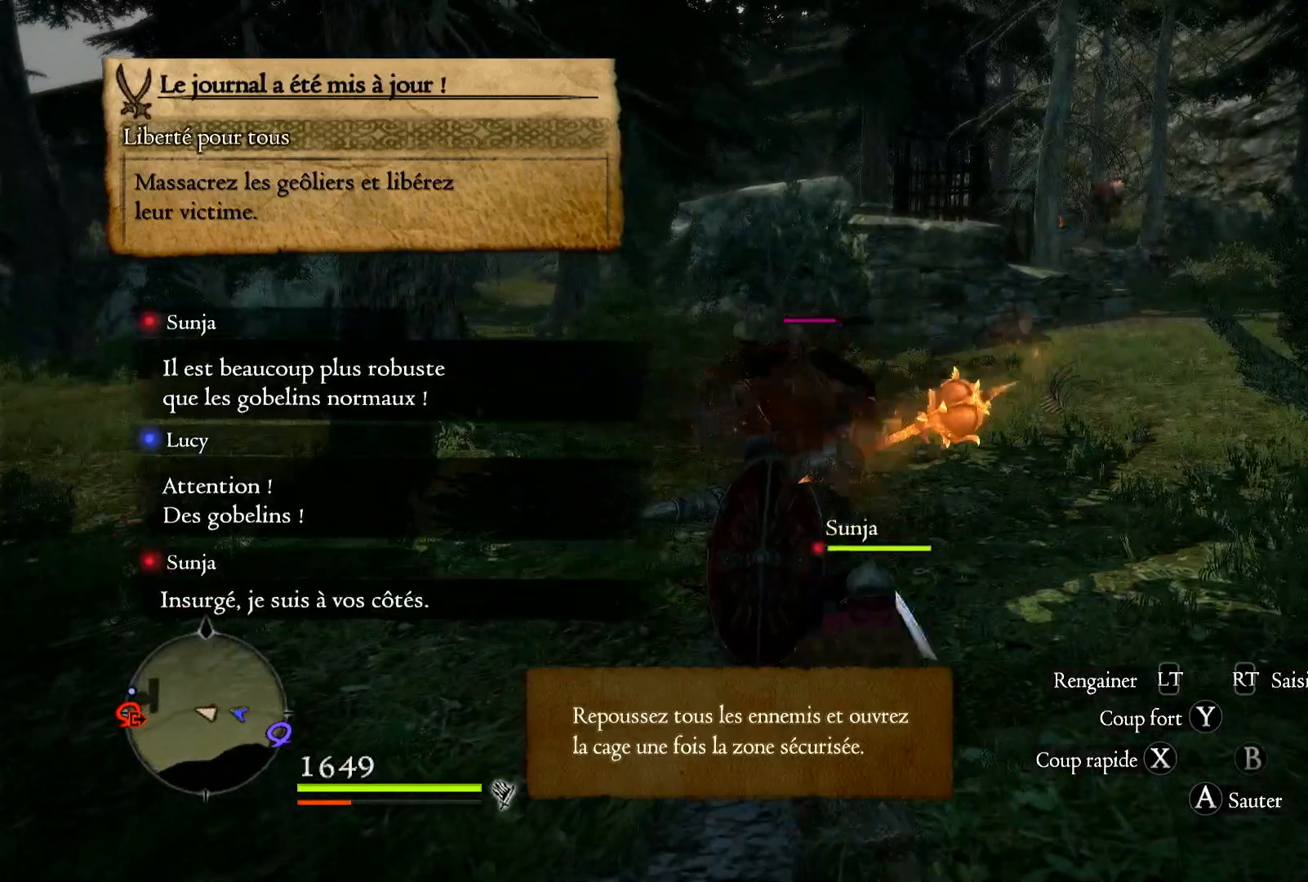
{"buttons": ["X"], "left_stick": "up", "right_stick": "center", "events": [[17, "X", "up"], [117, "X", "down"], [200, "X", "up"], [267, "X", "down"], [383, "X", "up"], [483, "X", "down"]]}
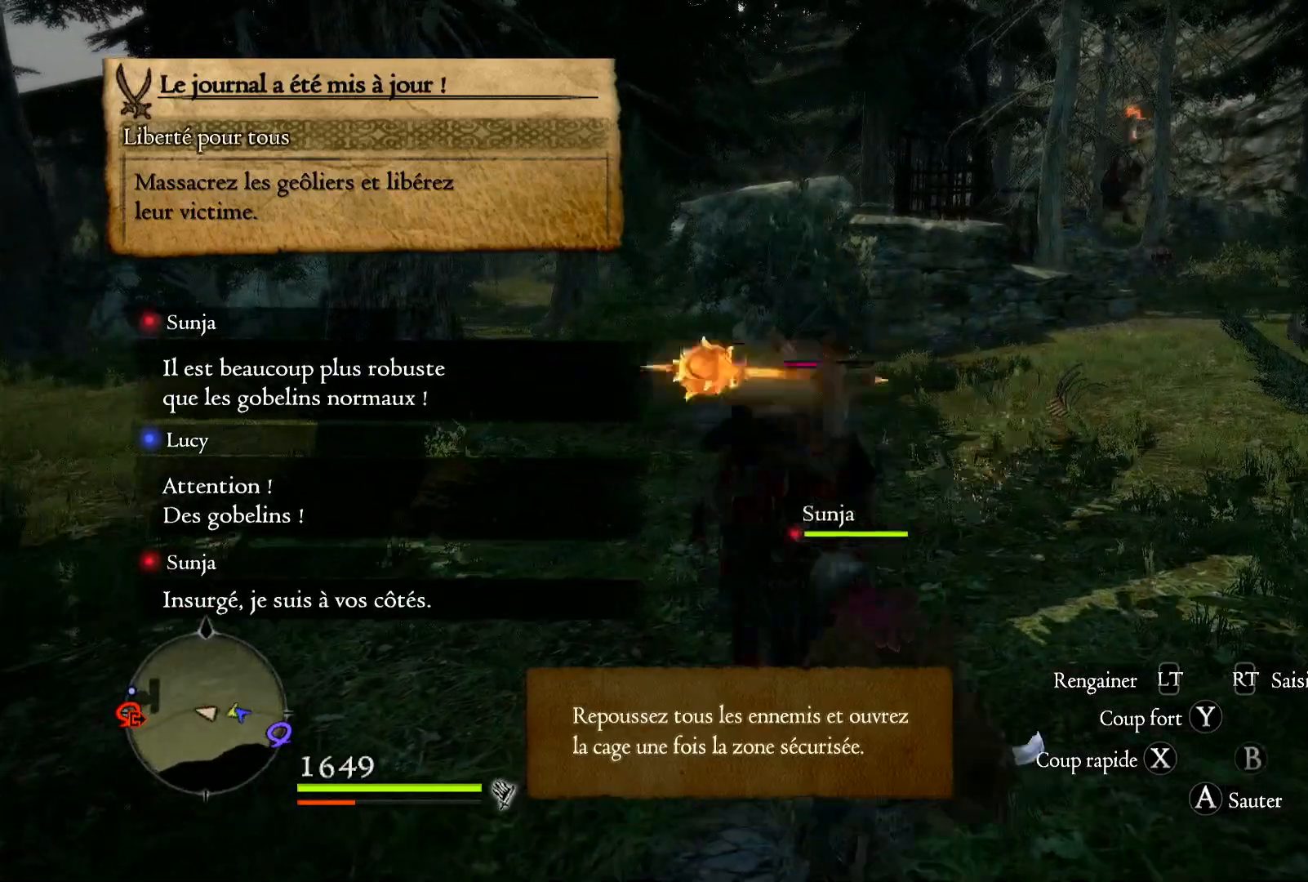
{"buttons": ["X"], "left_stick": "up", "right_stick": "center", "events": [[250, "X", "up"], [317, "X", "down"], [433, "X", "up"], [500, "X", "down"]]}
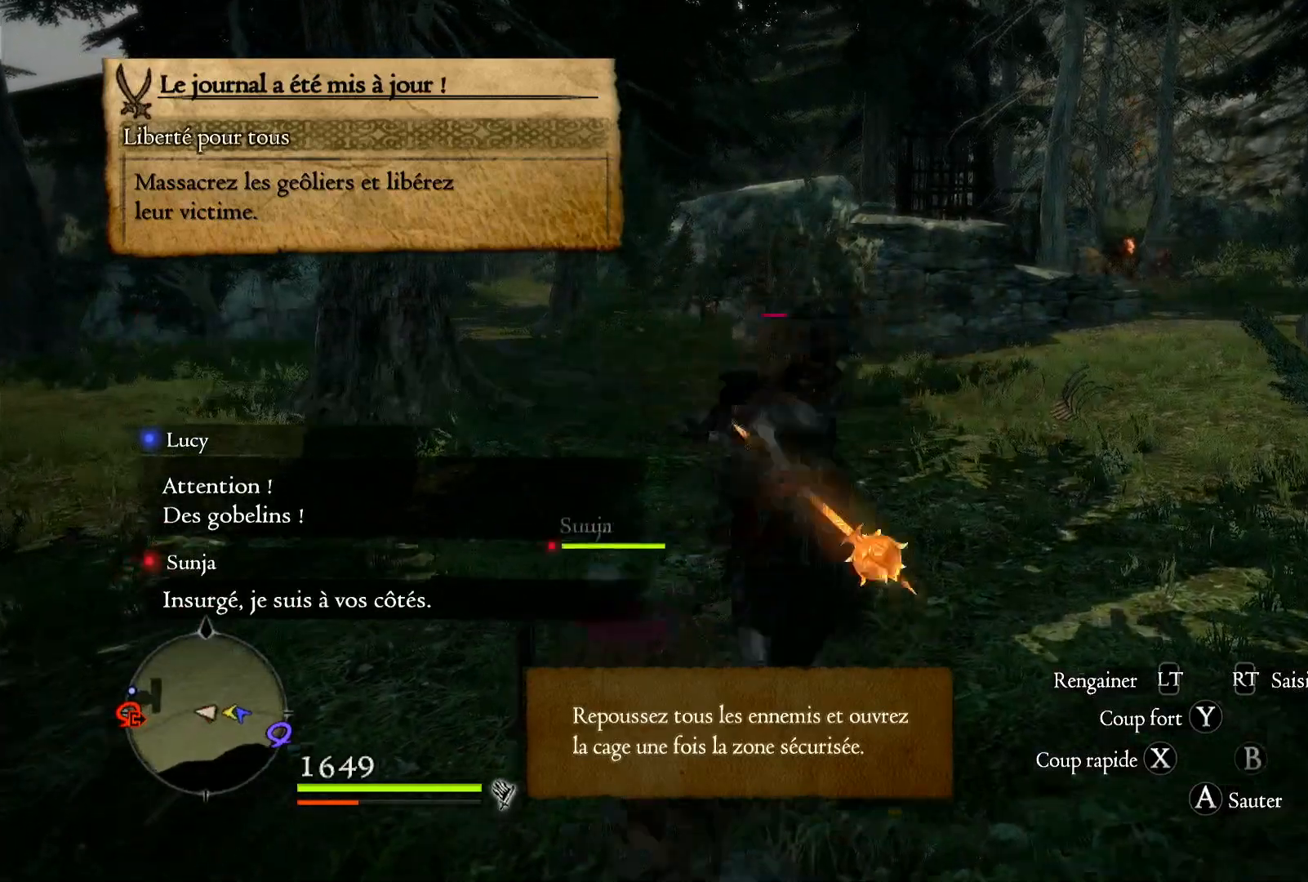
{"buttons": [], "left_stick": "up", "right_stick": "center", "events": [[100, "X", "up"], [183, "X", "down"], [317, "X", "up"], [367, "X", "down"], [467, "X", "up"]]}
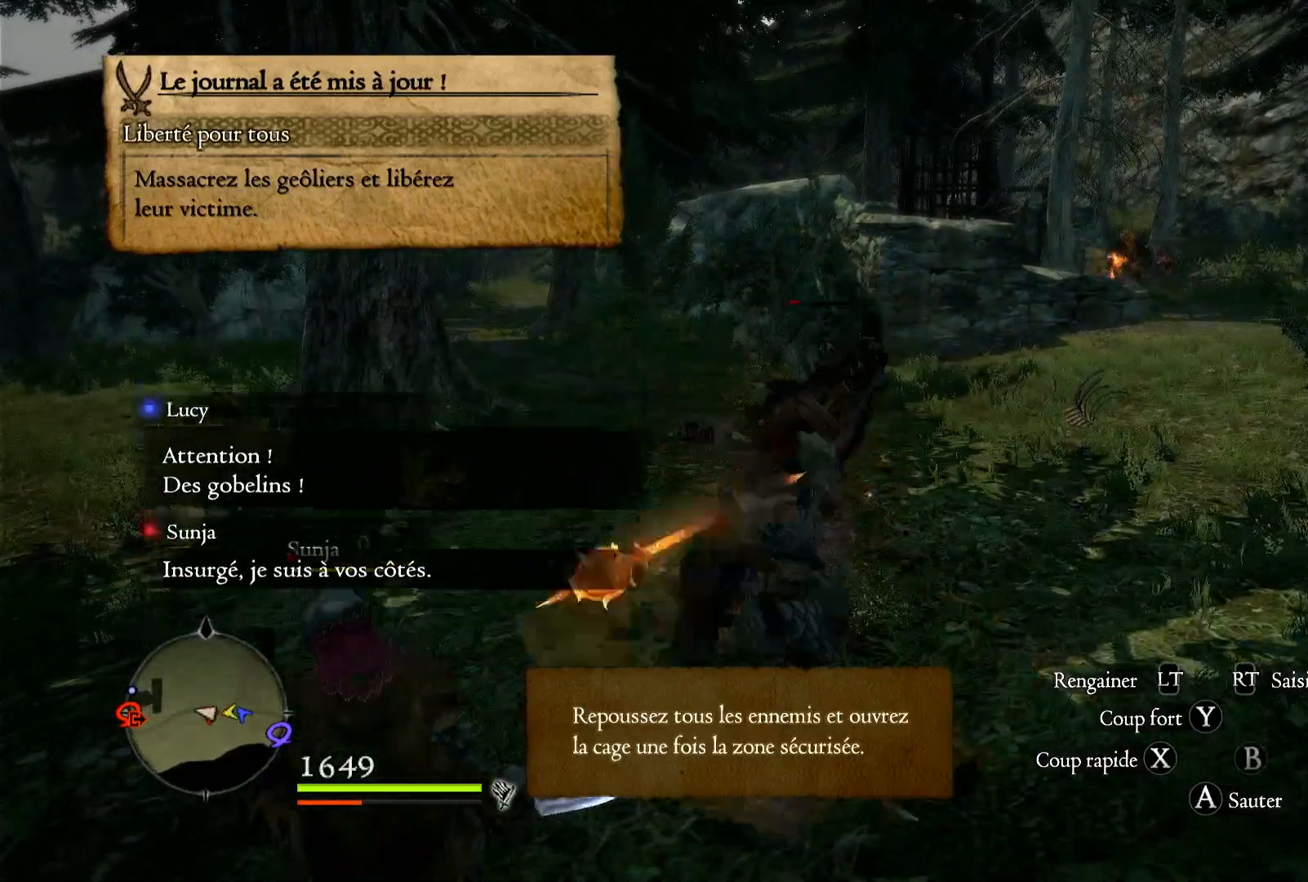
{"buttons": [], "left_stick": "up", "right_stick": "center", "events": [[50, "X", "down"], [150, "X", "up"]]}
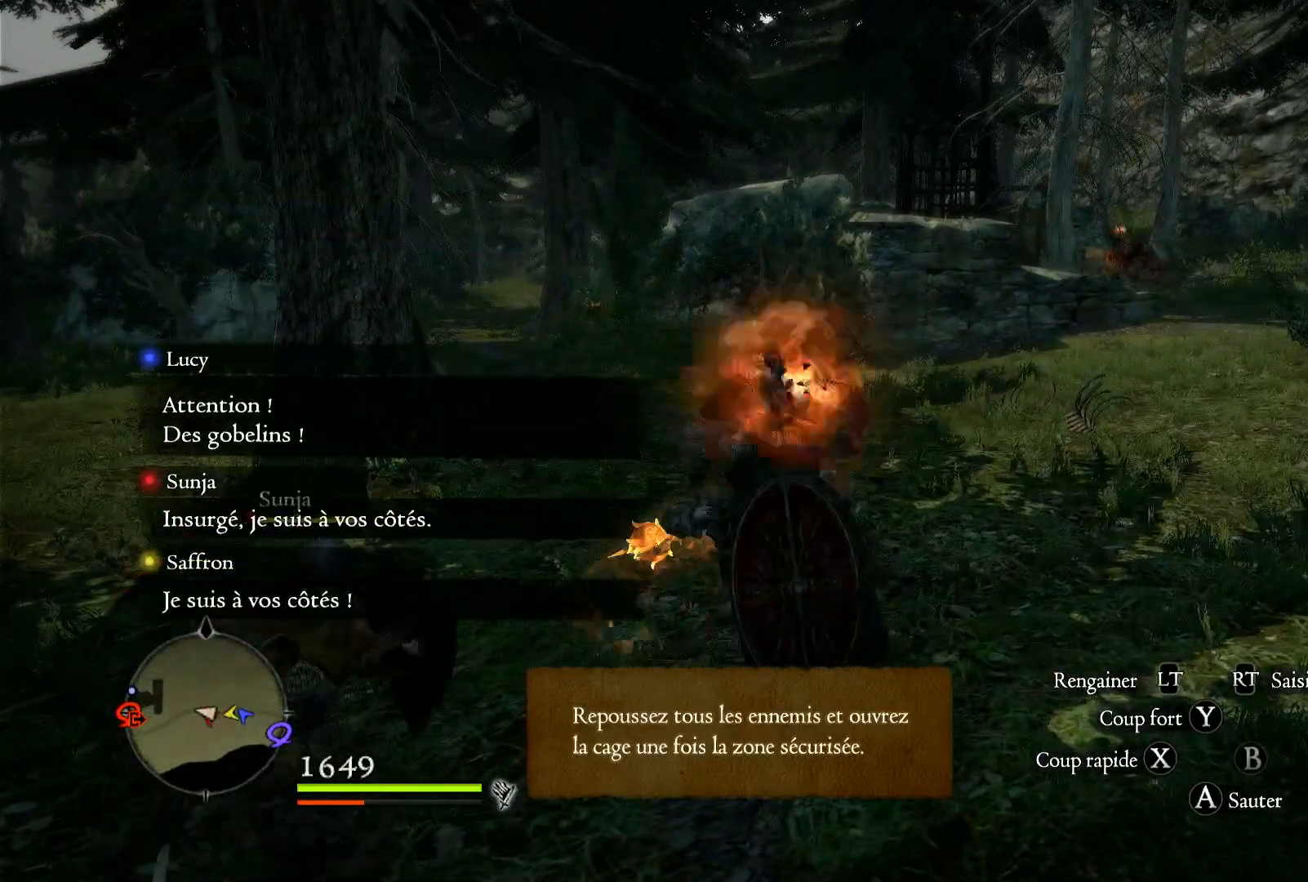
{"buttons": [], "left_stick": "up", "right_stick": "right", "events": [[117, "right_stick", "right"]]}